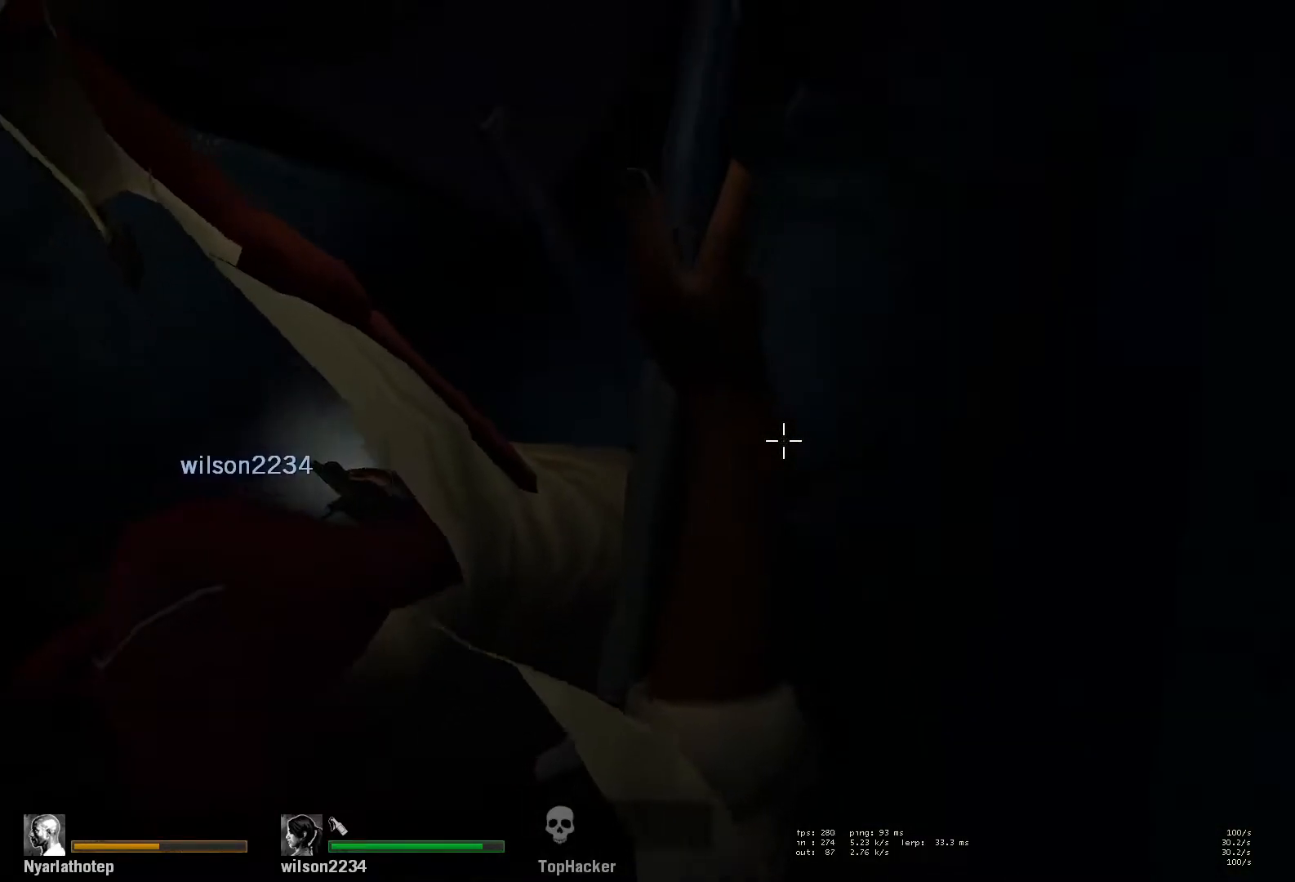
Gameplay with keyboard and mouse; each line is a JSON object with the keys and mouse buttons held at the frame after it. "events" lists presses ("down") and releases ("up") of "a", "ctrl", "d", "e", "f", "q", "r", "s", "shift", "space", "tab", "w", "mouse_left", "mouse_wheel" and "mouse_right" between this image and that frame as [ms after this image, input, new state], when the widget could be followed in between. "mouse_left", "mouse_wheel", "mouse_right" = the "left", "wheel", "right" buttons of the "mouse" list. No other keys are recorded. "wheel" means that the mouse wheel is clicked or scrolled. Mouse movement is not recorded.
{"keys": ["s"], "mouse": [], "events": []}
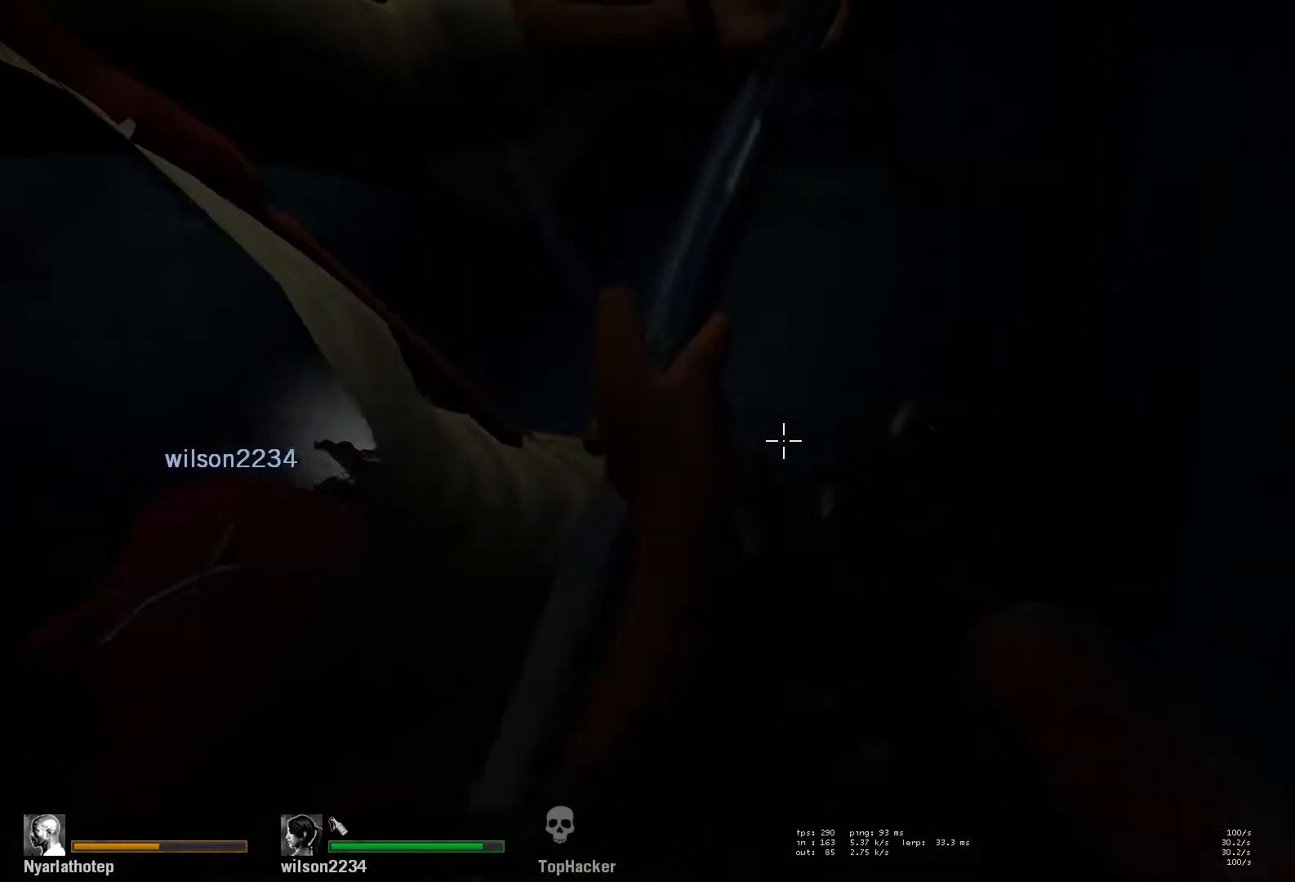
{"keys": ["s"], "mouse": [], "events": []}
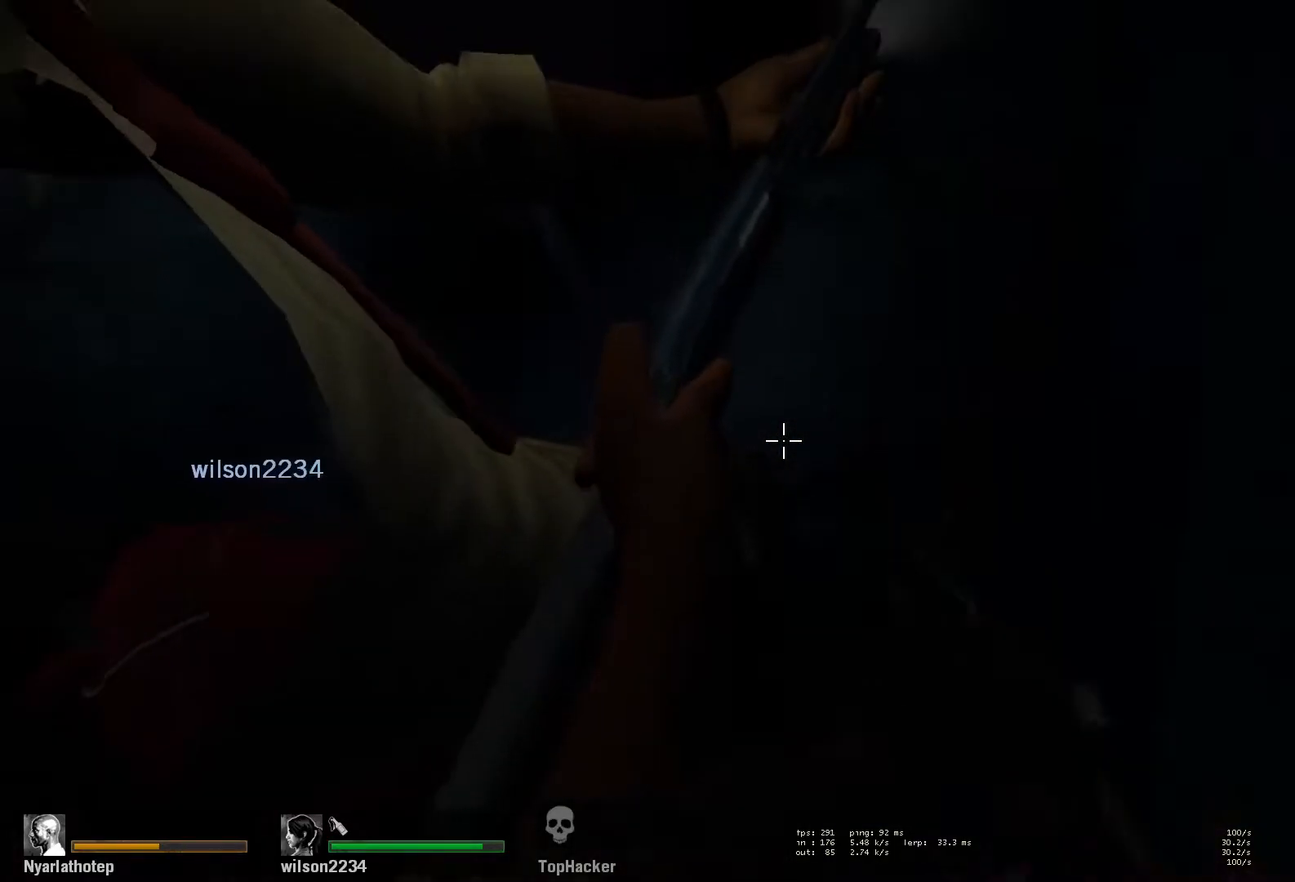
{"keys": ["s"], "mouse": [], "events": []}
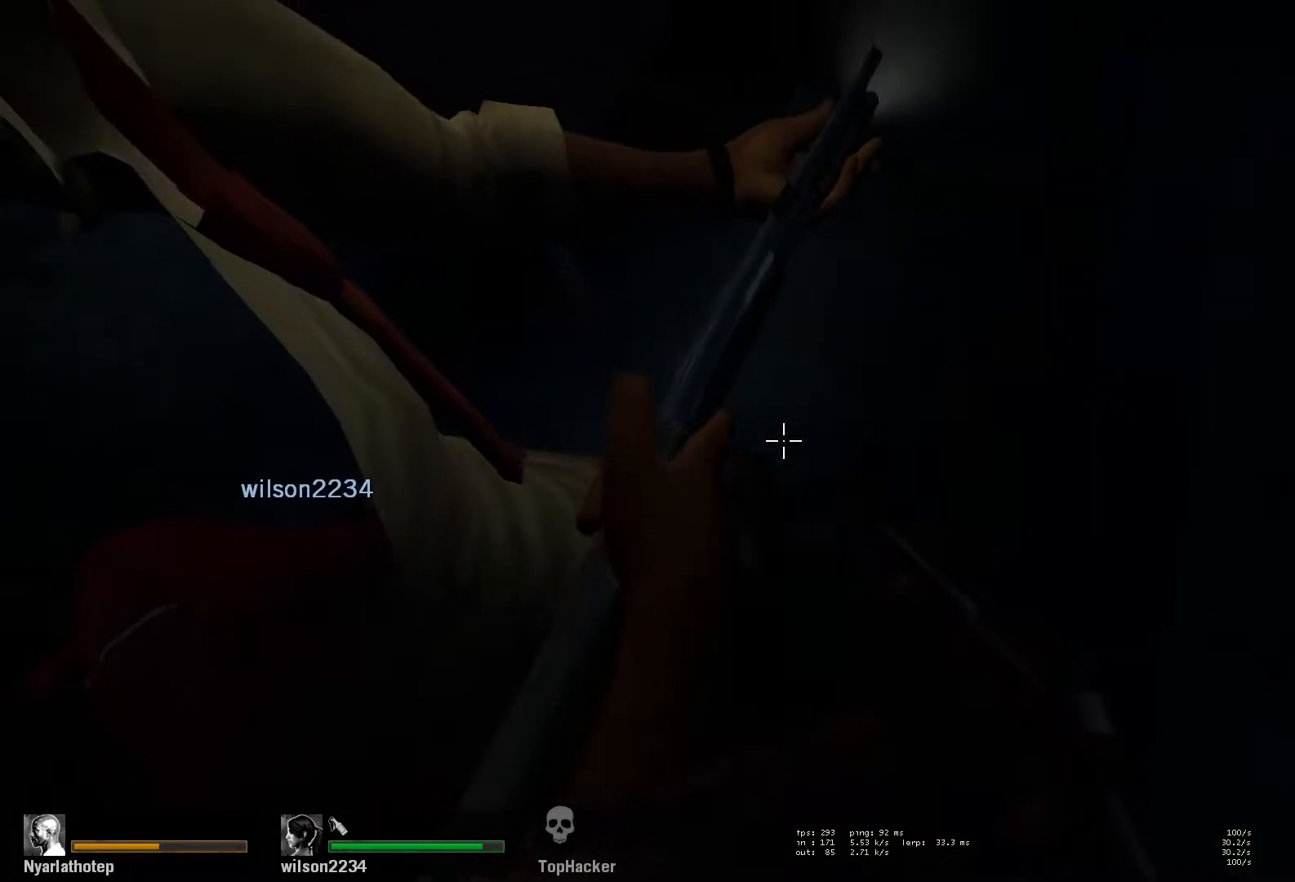
{"keys": ["s"], "mouse": [], "events": []}
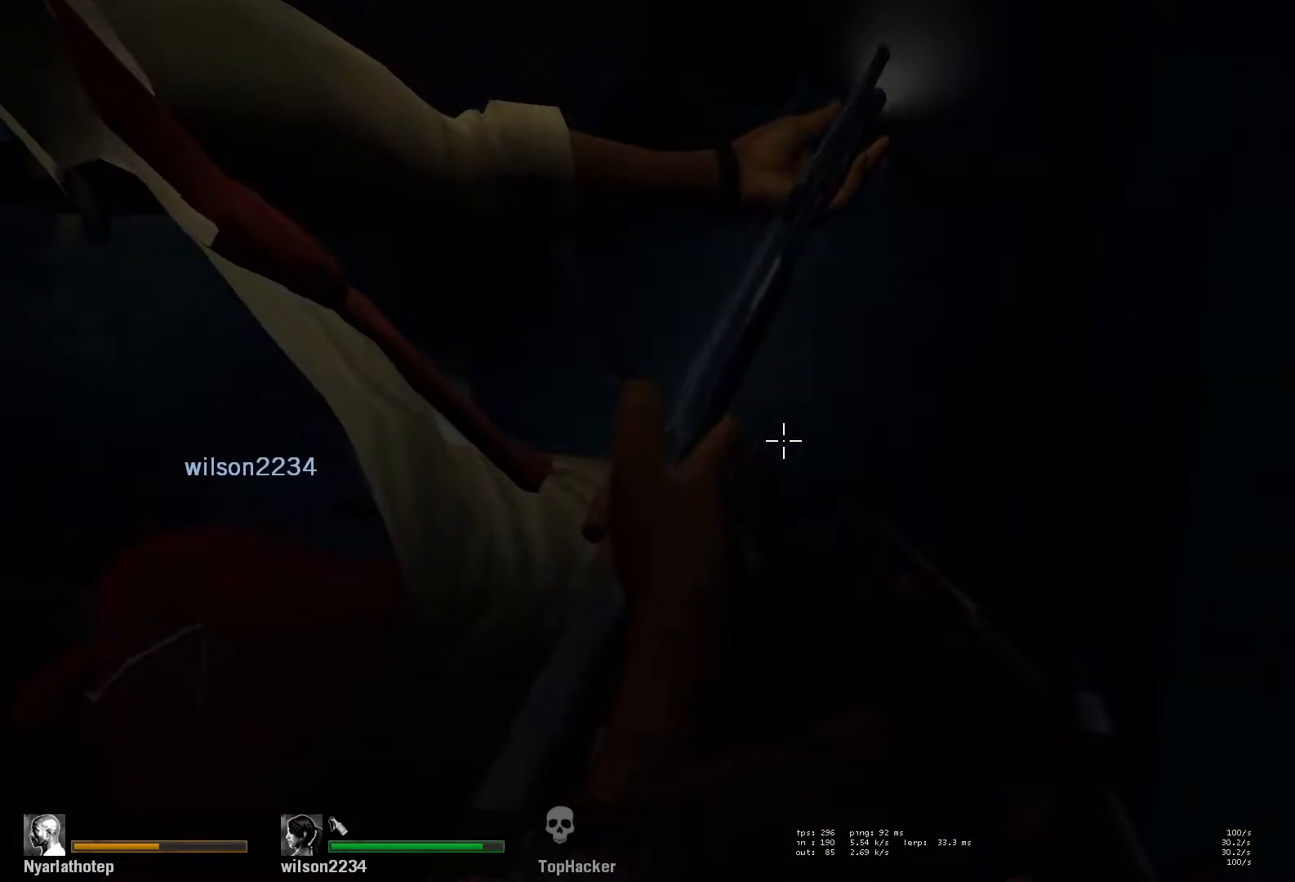
{"keys": ["s"], "mouse": [], "events": []}
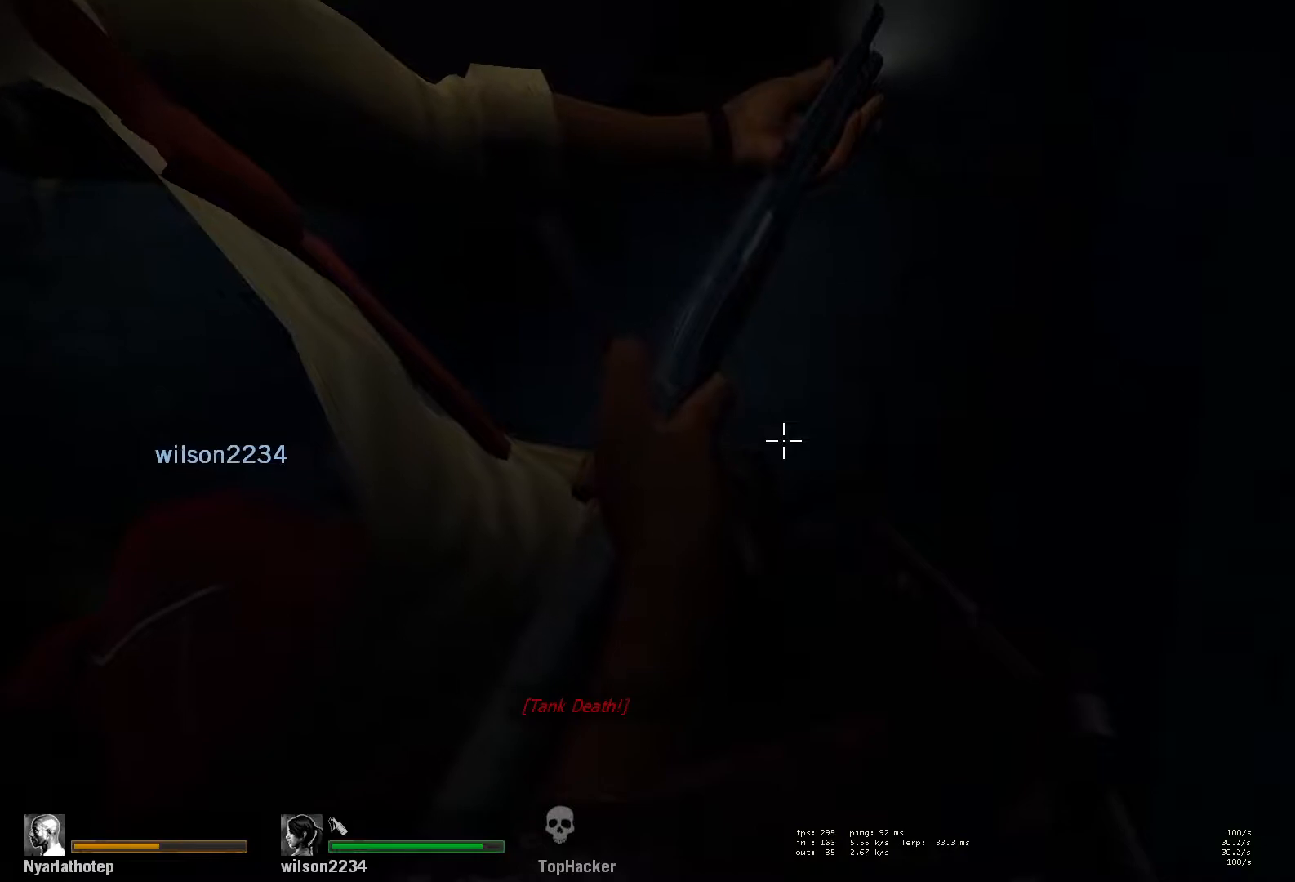
{"keys": ["w"], "mouse": [], "events": [[100, "s", "up"], [117, "d", "down"], [200, "w", "down"], [333, "d", "up"]]}
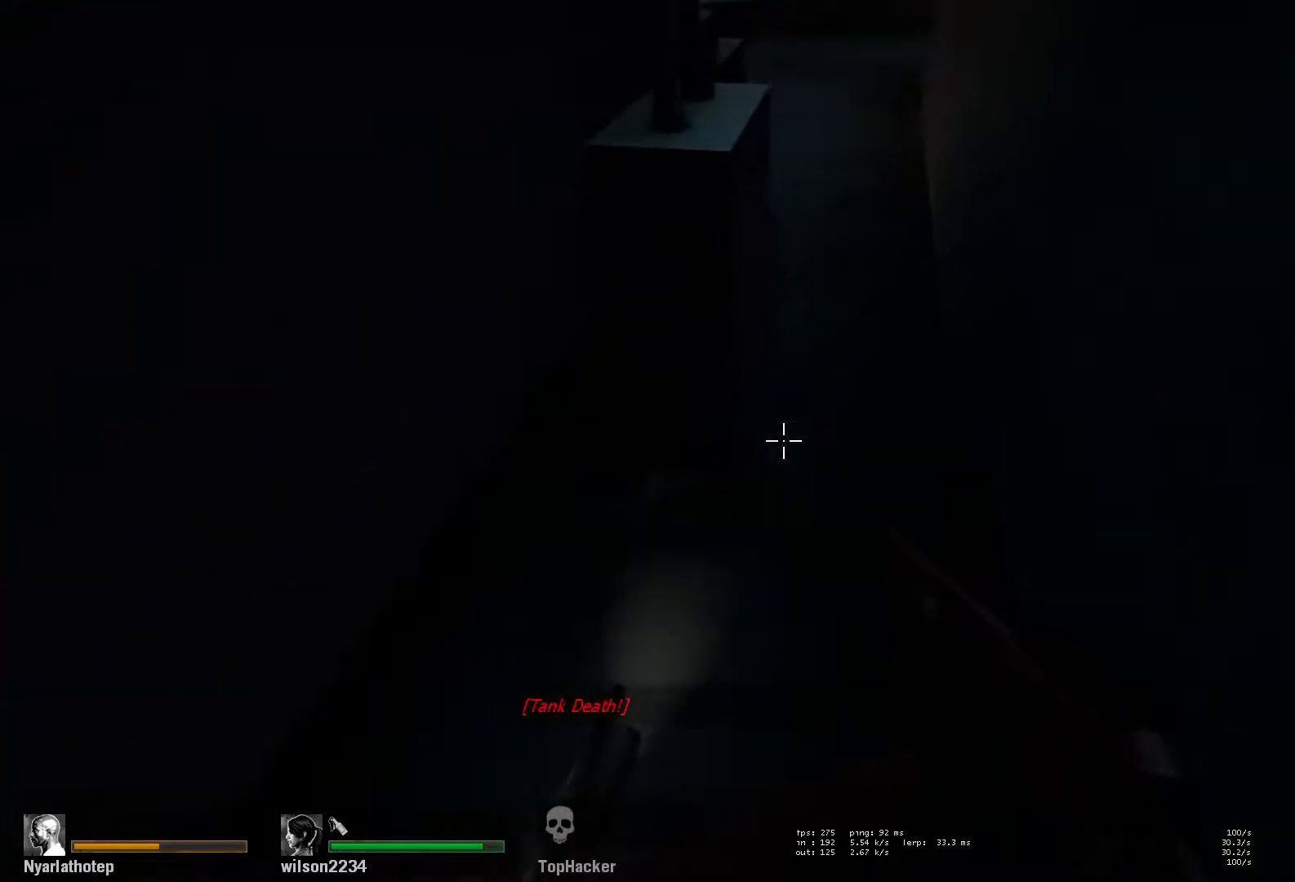
{"keys": ["w"], "mouse": [], "events": [[17, "space", "down"], [50, "ctrl", "down"], [100, "a", "down"], [100, "w", "up"], [117, "space", "up"], [233, "ctrl", "up"], [300, "w", "down"], [450, "a", "up"]]}
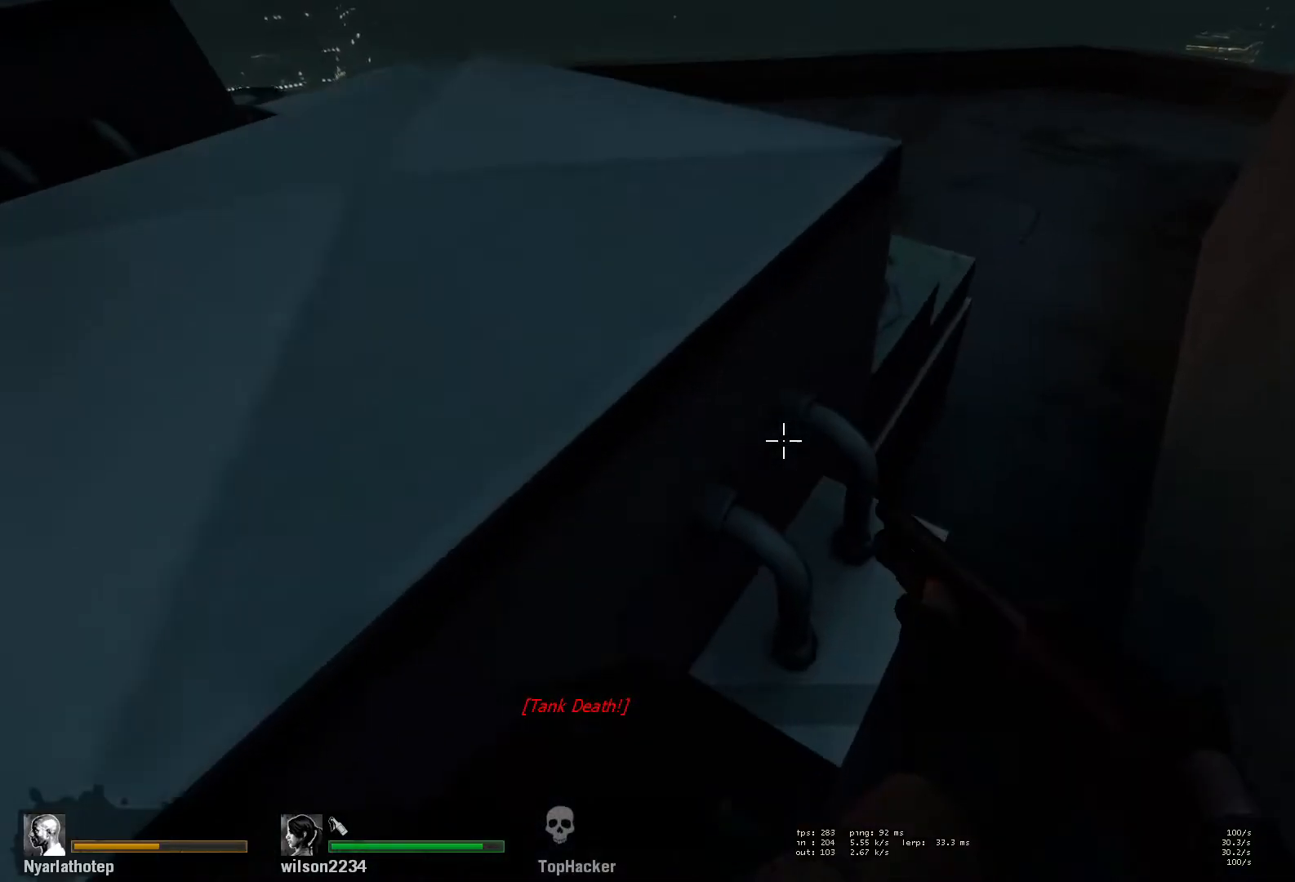
{"keys": ["w"], "mouse": [], "events": [[50, "space", "down"], [117, "ctrl", "down"], [200, "space", "up"], [300, "ctrl", "up"]]}
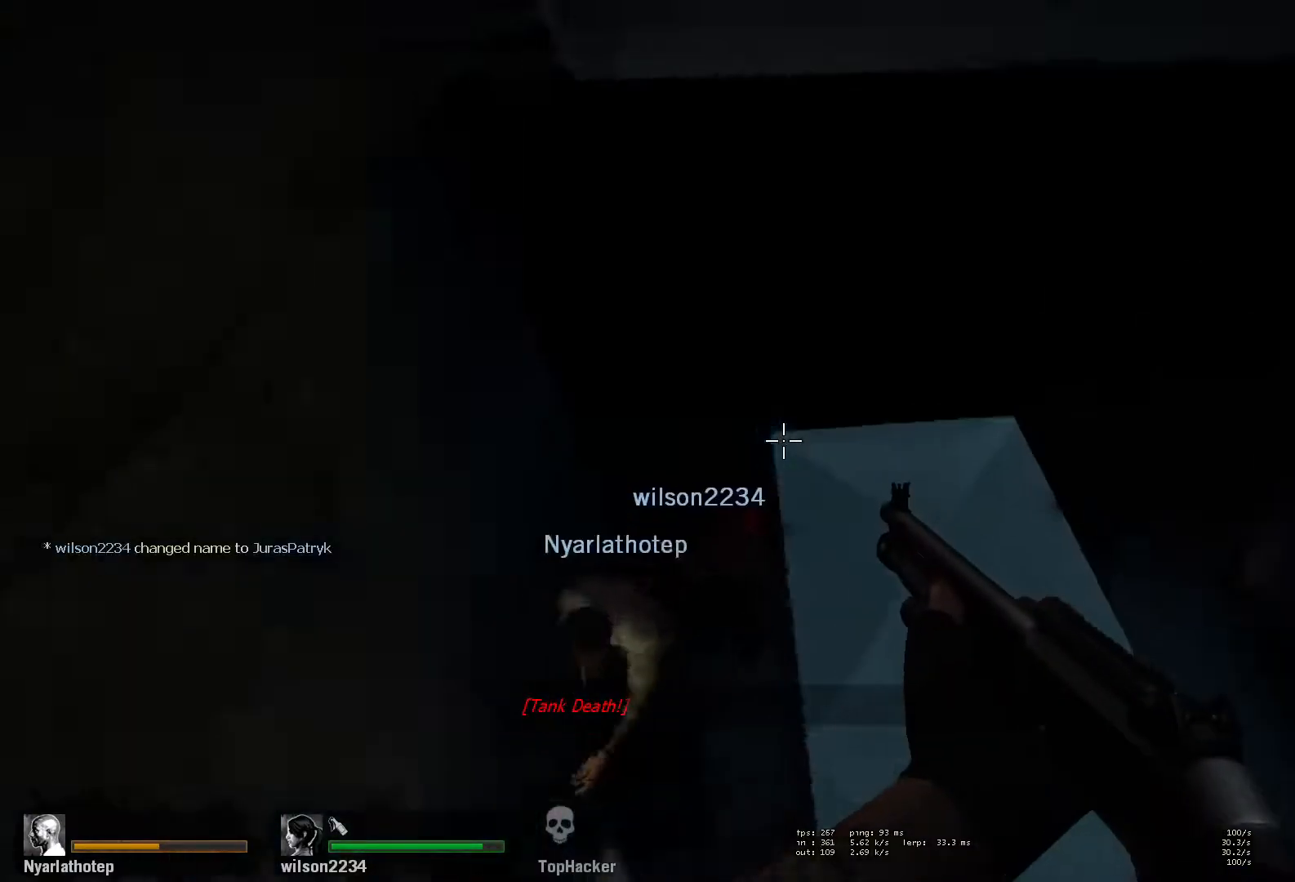
{"keys": ["space", "w"], "mouse": [], "events": [[483, "space", "down"]]}
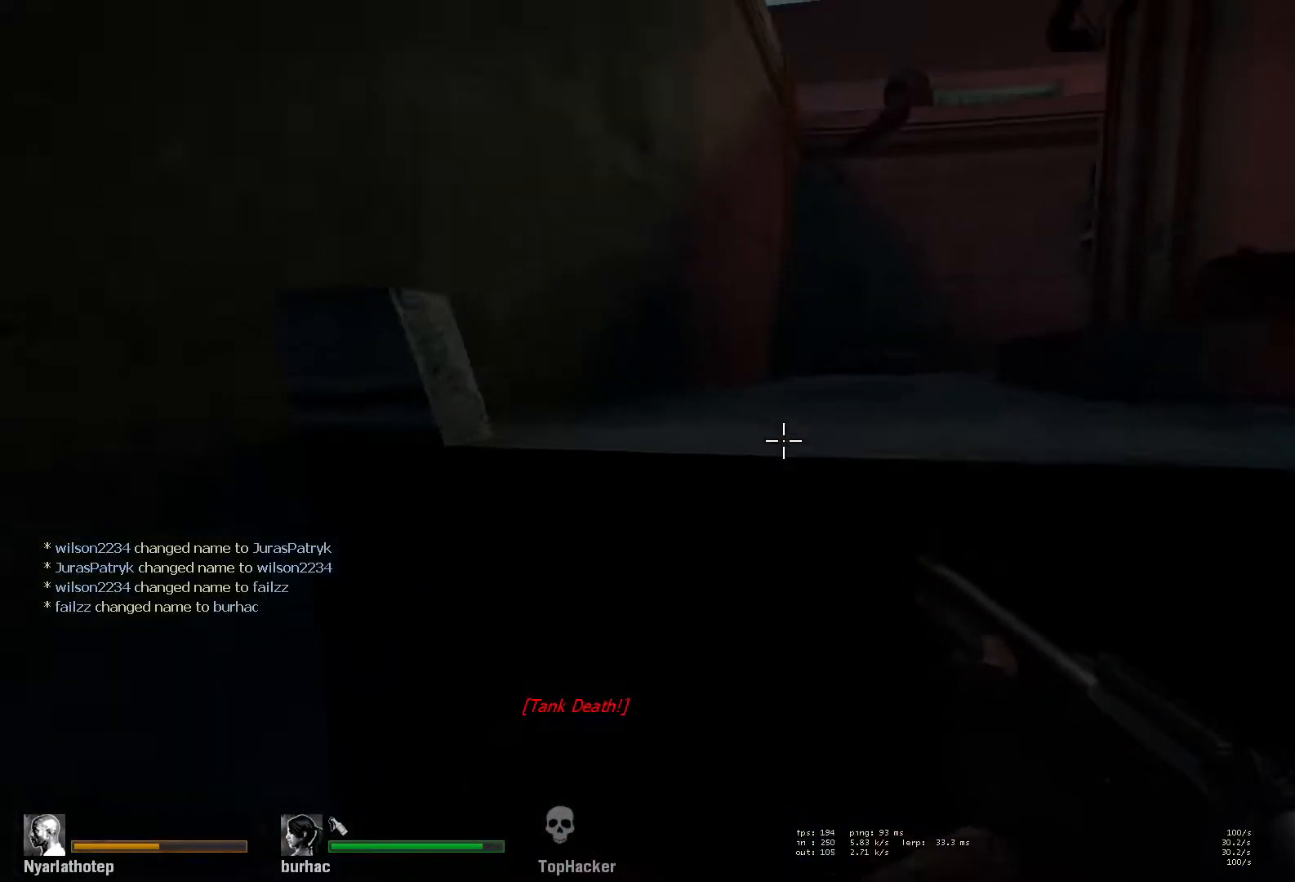
{"keys": ["w"], "mouse": [], "events": [[33, "ctrl", "down"], [67, "space", "up"], [183, "ctrl", "up"]]}
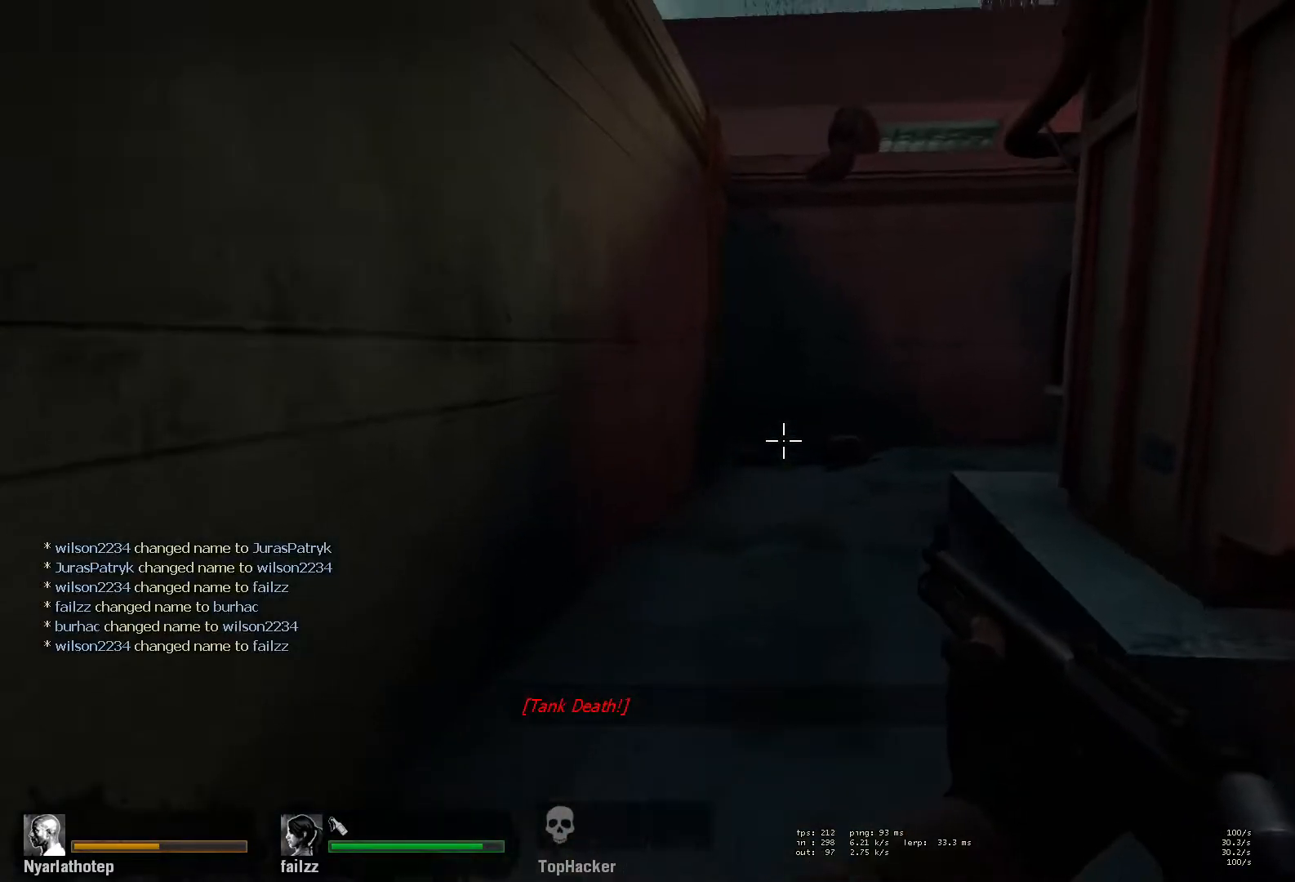
{"keys": ["a", "w"], "mouse": [], "events": [[467, "a", "down"]]}
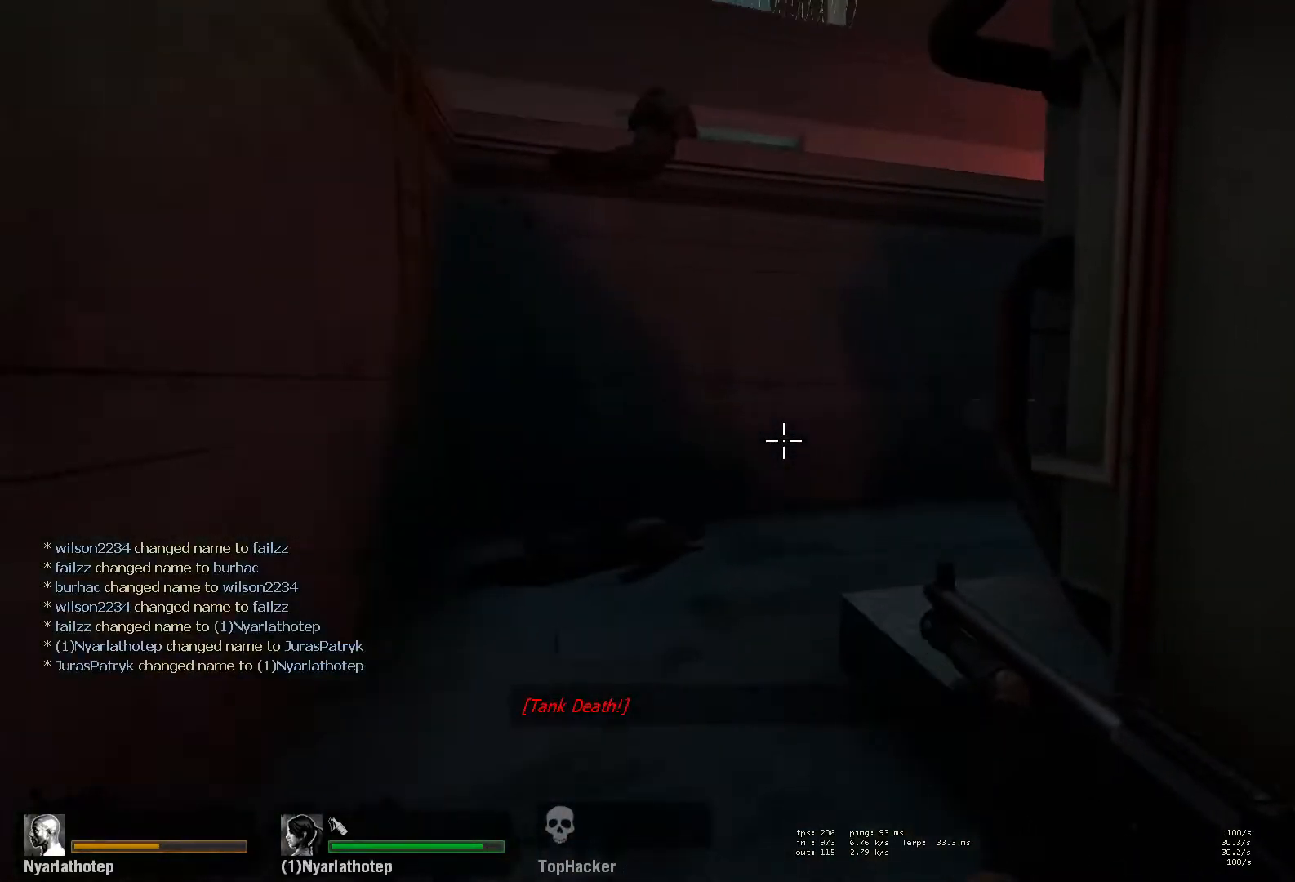
{"keys": ["w"], "mouse": [], "events": [[117, "a", "up"], [250, "a", "down"], [367, "a", "up"]]}
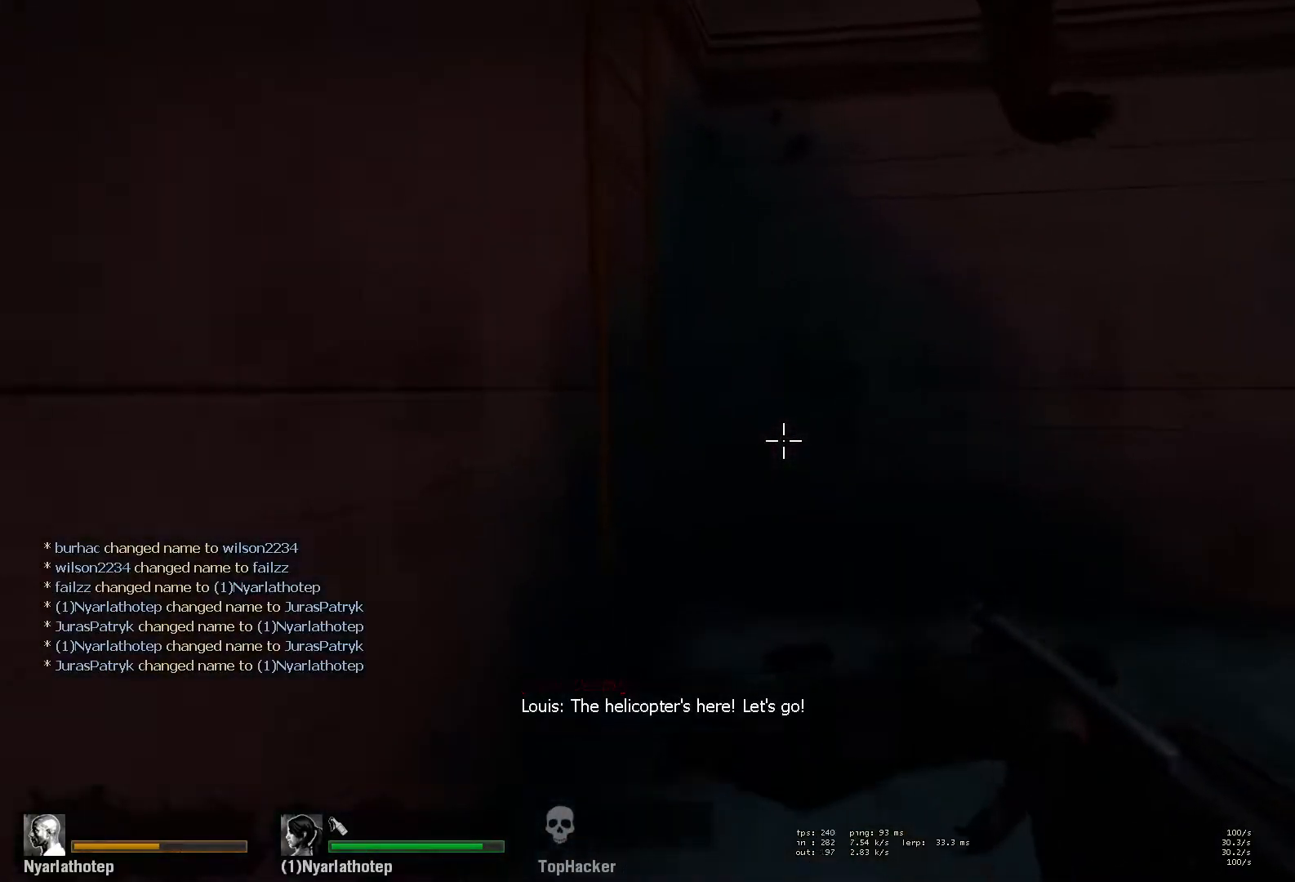
{"keys": ["a", "s"], "mouse": [], "events": [[250, "a", "down"], [250, "space", "down"], [283, "w", "up"], [333, "space", "up"], [367, "s", "down"]]}
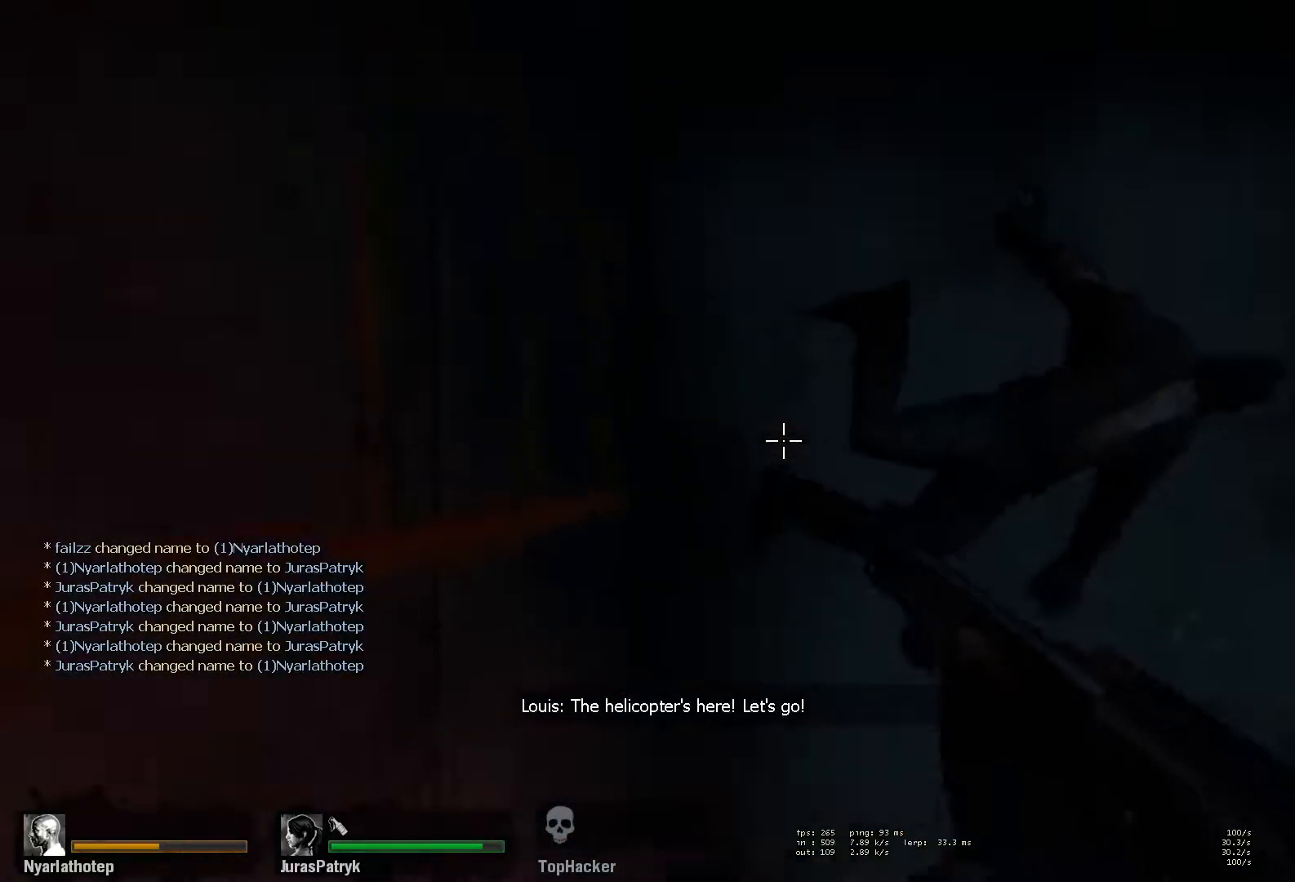
{"keys": ["a", "s"], "mouse": [], "events": []}
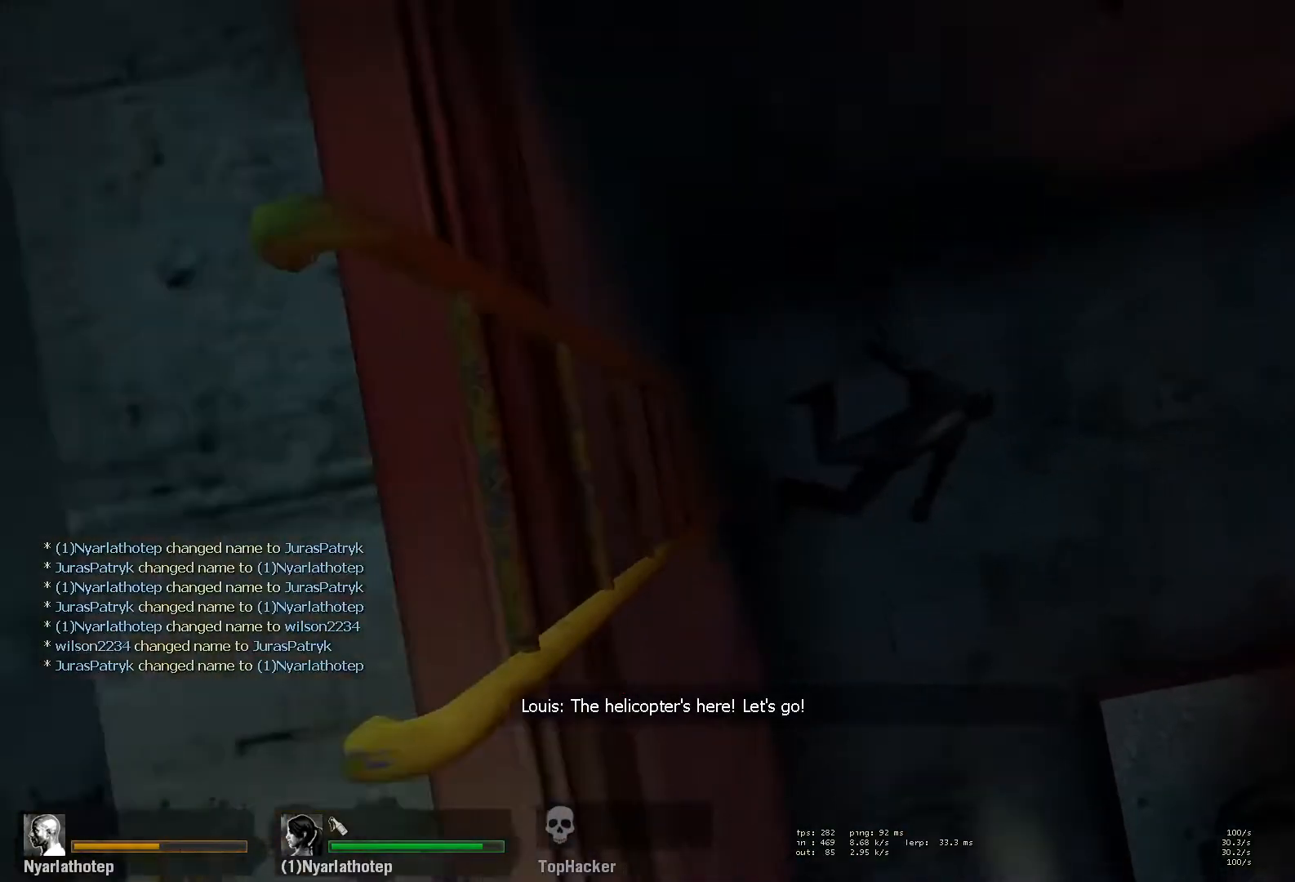
{"keys": ["d", "w"], "mouse": [], "events": [[217, "s", "up"], [267, "w", "down"], [350, "a", "up"], [450, "d", "down"]]}
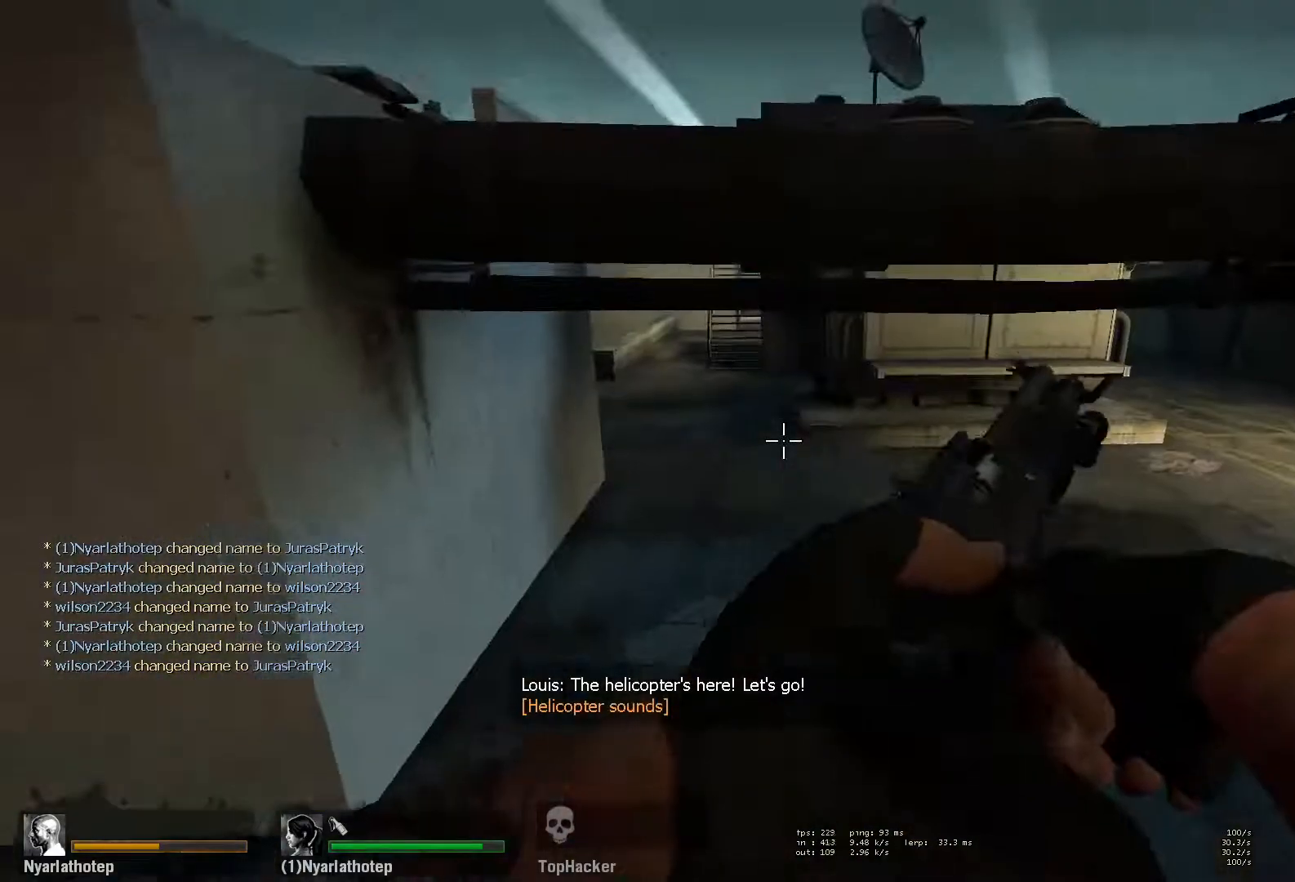
{"keys": ["w"], "mouse": [], "events": [[467, "d", "up"]]}
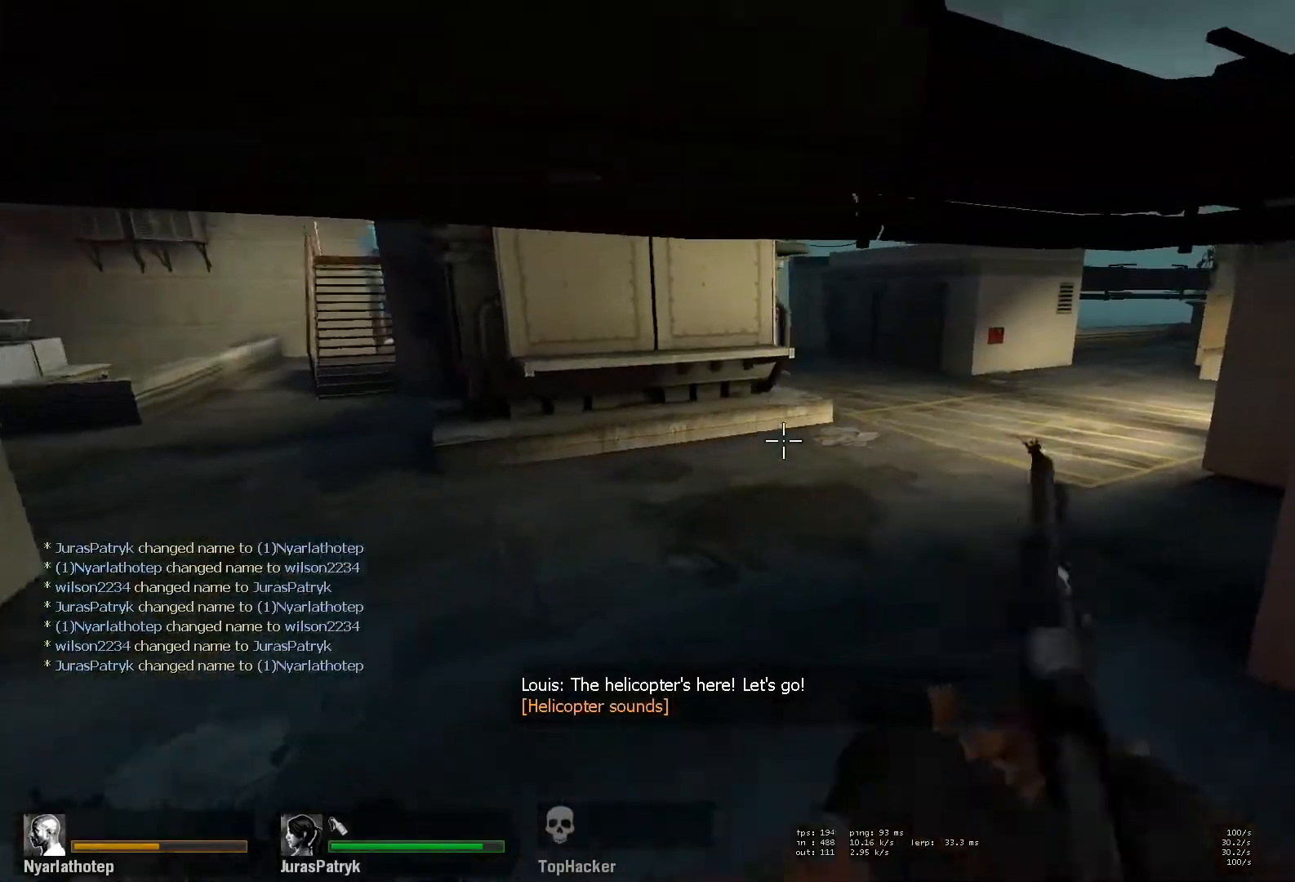
{"keys": ["w"], "mouse": [], "events": [[183, "d", "down"], [233, "d", "up"]]}
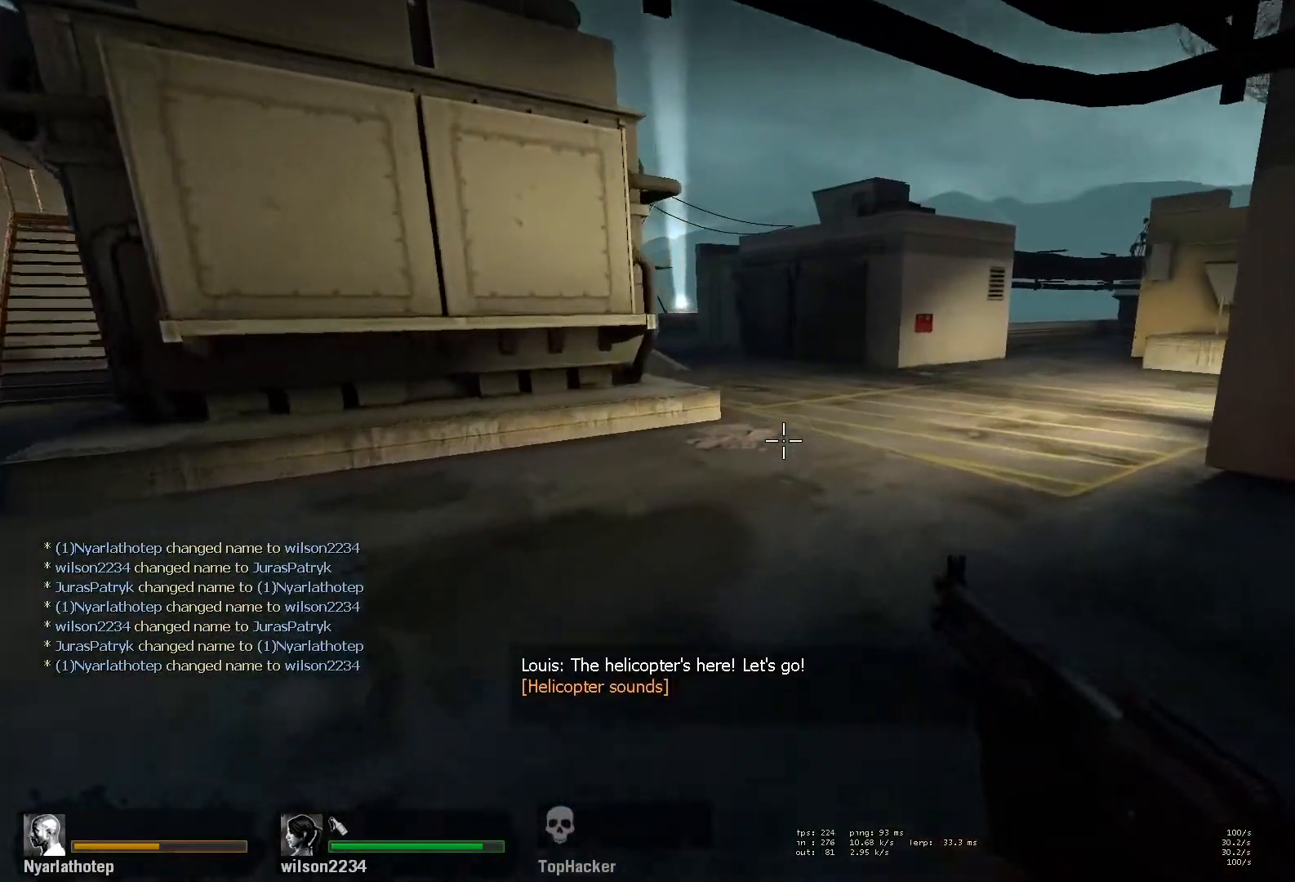
{"keys": ["w"], "mouse": [], "events": [[217, "space", "down"], [333, "space", "up"]]}
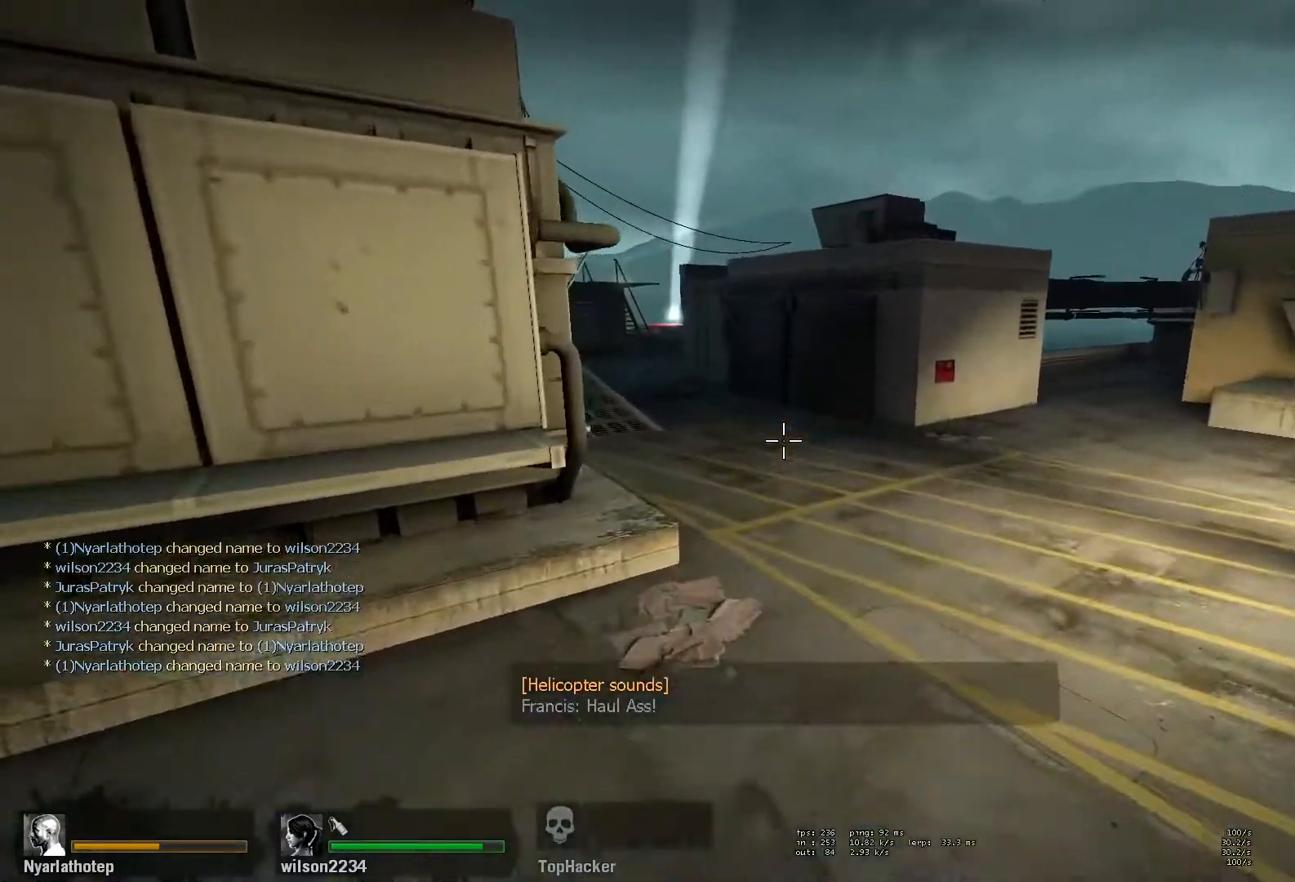
{"keys": ["w"], "mouse": [], "events": [[300, "space", "down"], [417, "space", "up"]]}
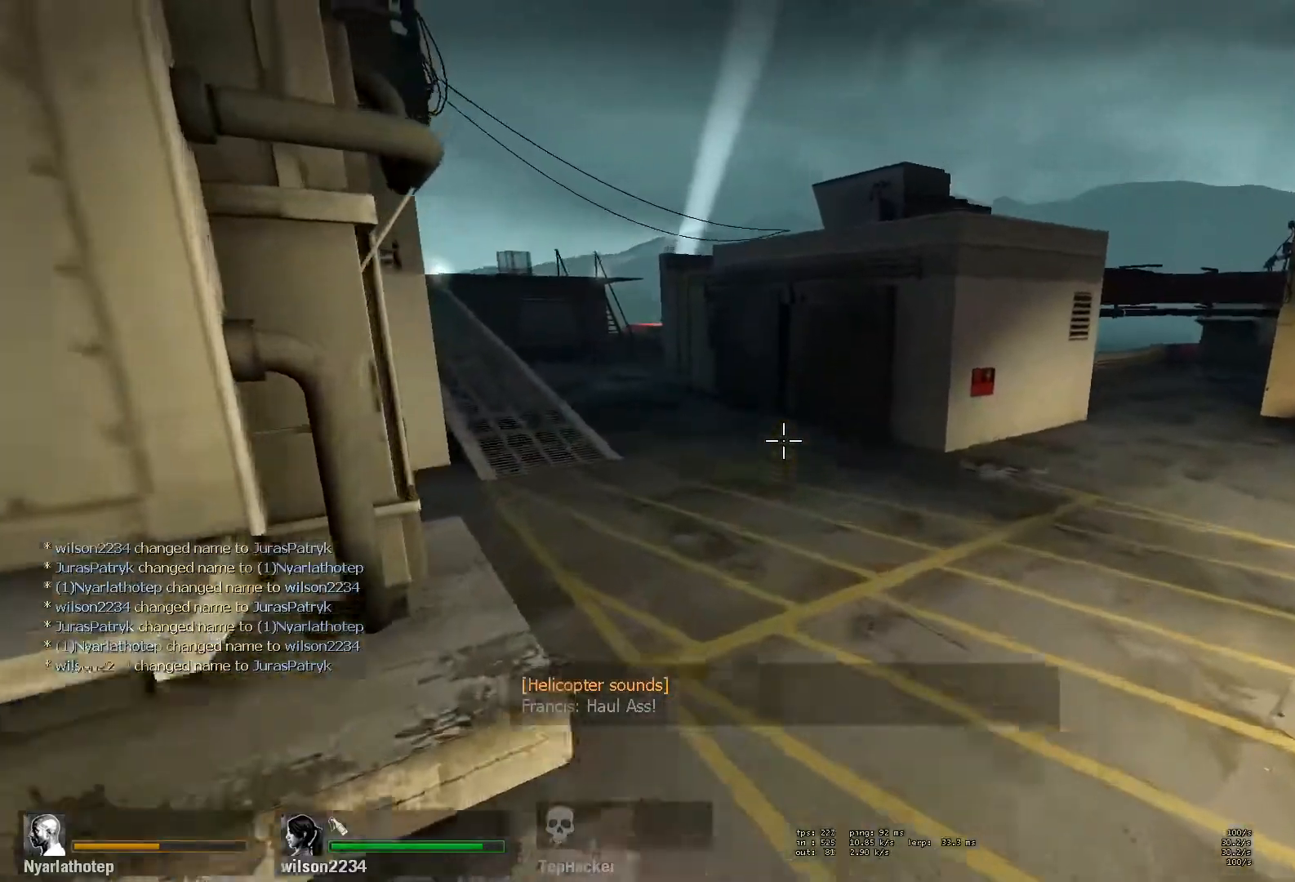
{"keys": ["d", "w"], "mouse": [], "events": [[450, "d", "down"]]}
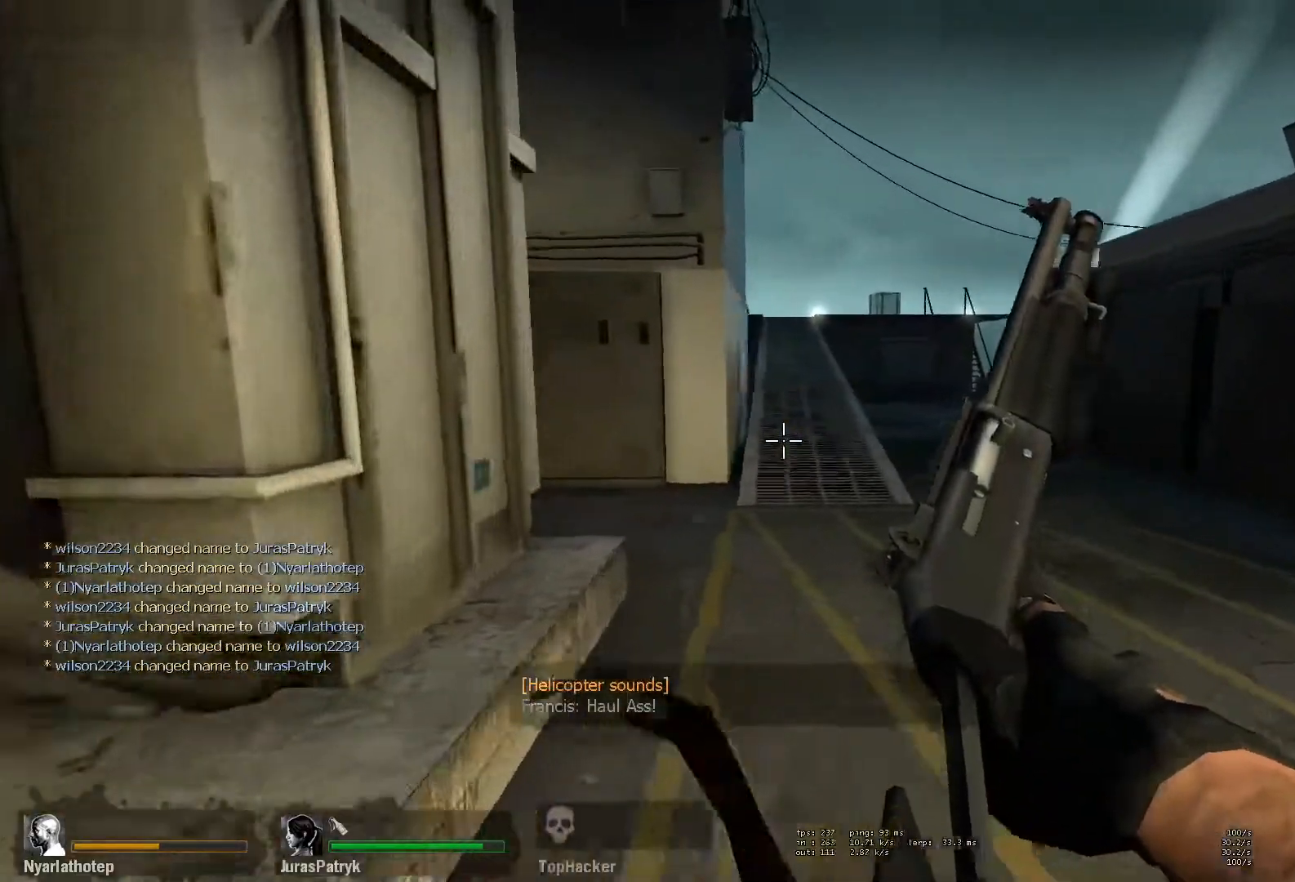
{"keys": ["space", "w"], "mouse": [], "events": [[117, "d", "up"], [450, "space", "down"]]}
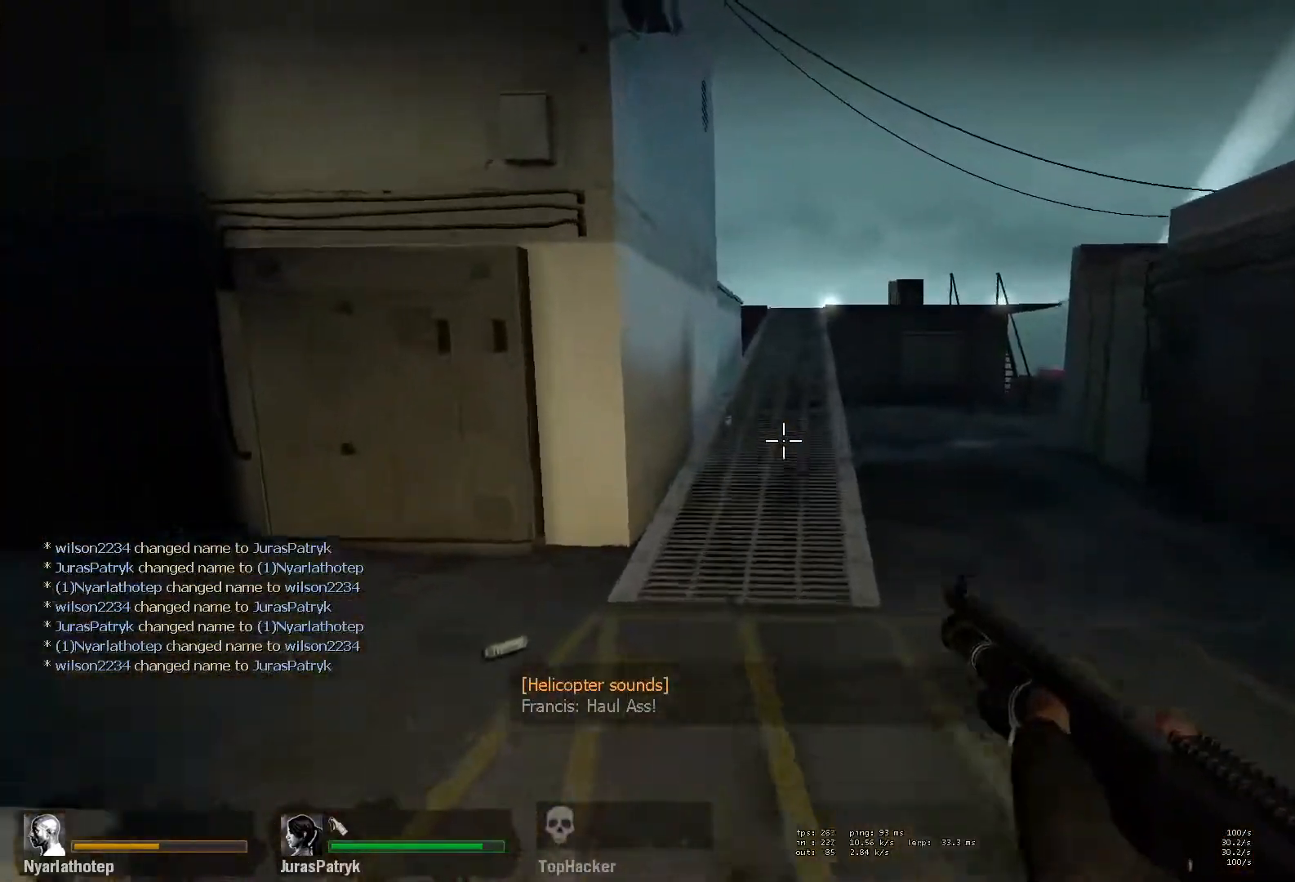
{"keys": ["w"], "mouse": [], "events": [[67, "w", "up"], [117, "space", "up"], [167, "a", "down"], [300, "w", "down"], [333, "a", "up"]]}
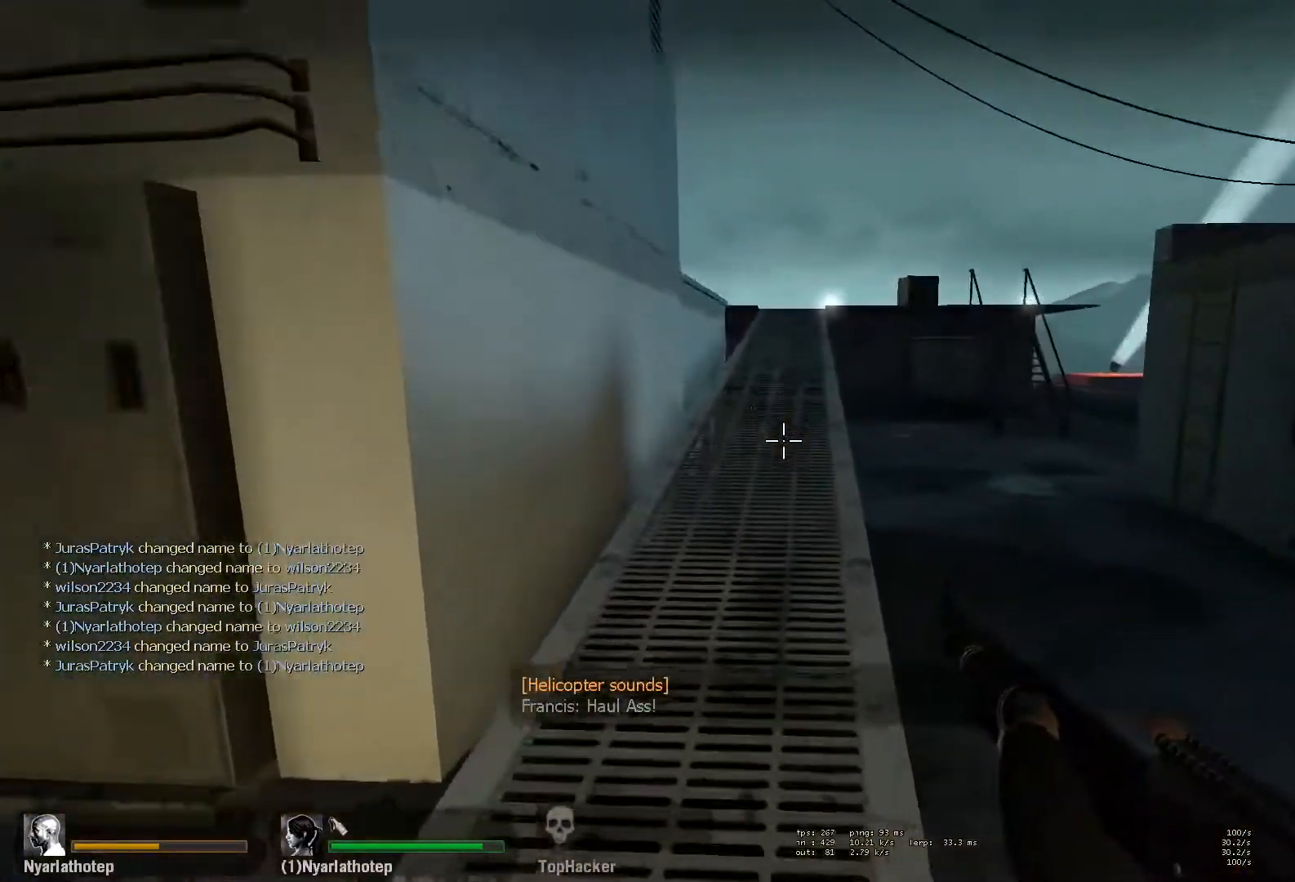
{"keys": ["w"], "mouse": [], "events": [[83, "space", "down"], [217, "space", "up"], [300, "w", "up"], [317, "d", "down"], [433, "w", "down"], [450, "d", "up"]]}
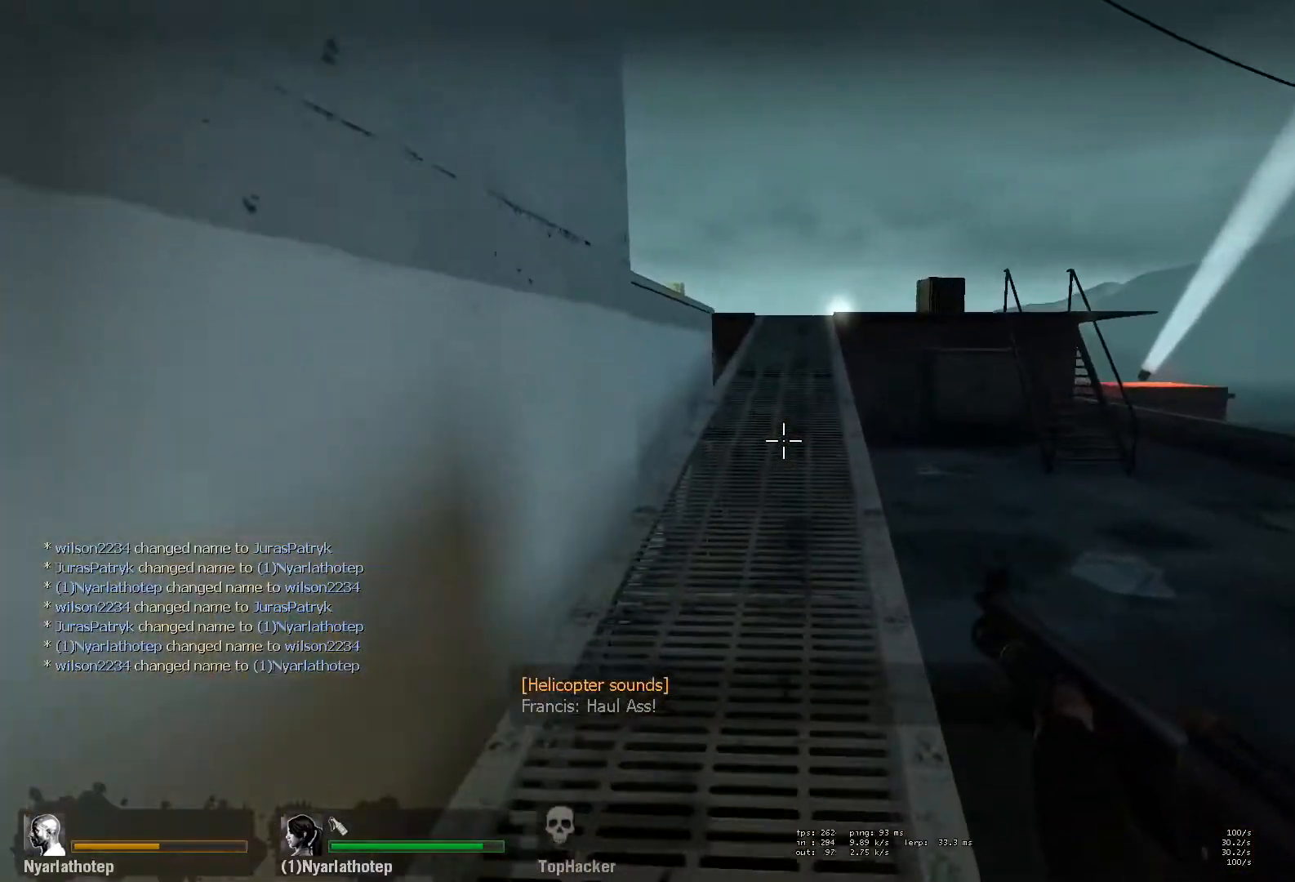
{"keys": ["w"], "mouse": ["right"], "events": [[250, "space", "down"], [383, "space", "up"], [450, "mouse_right", "down"]]}
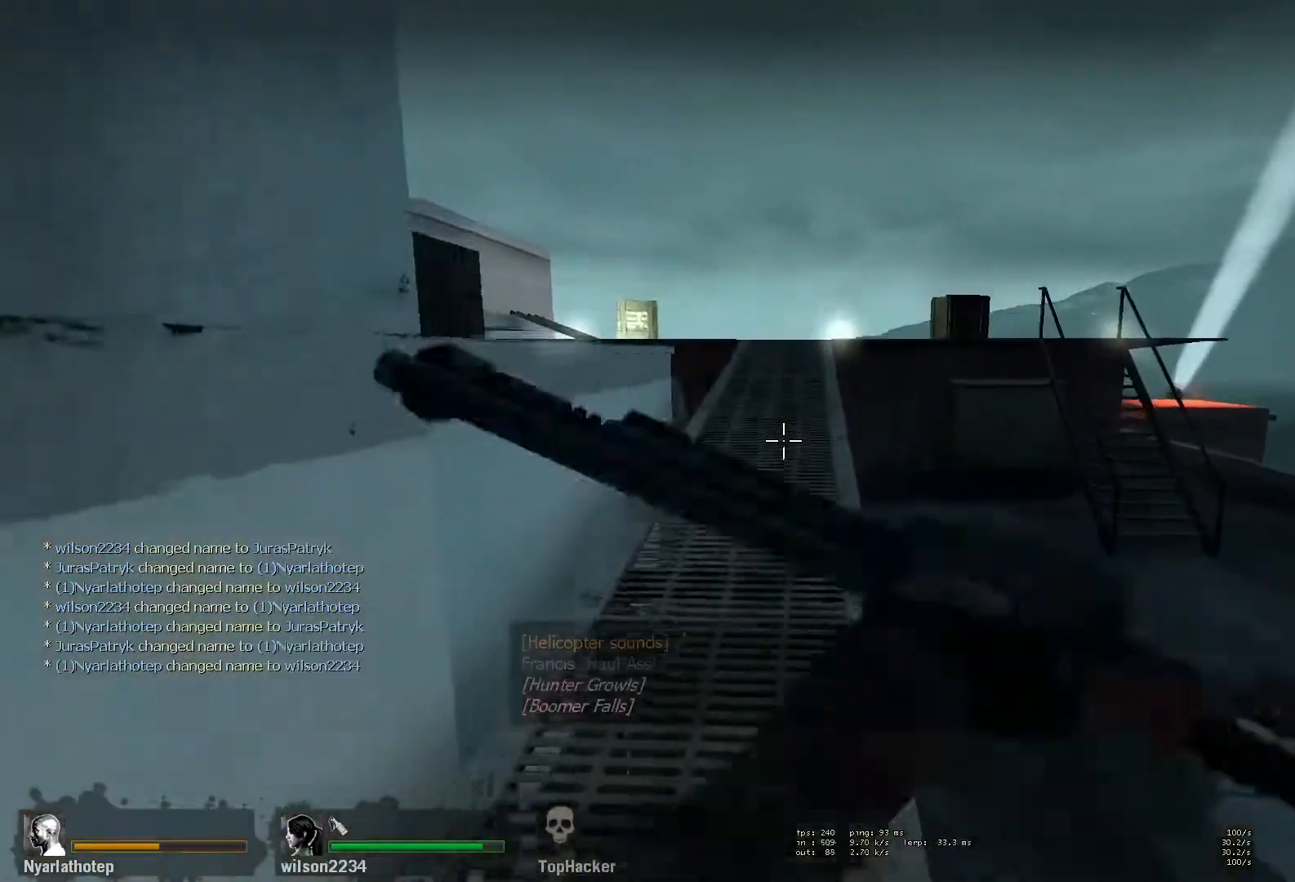
{"keys": ["space", "w"], "mouse": [], "events": [[83, "mouse_right", "up"], [417, "space", "down"]]}
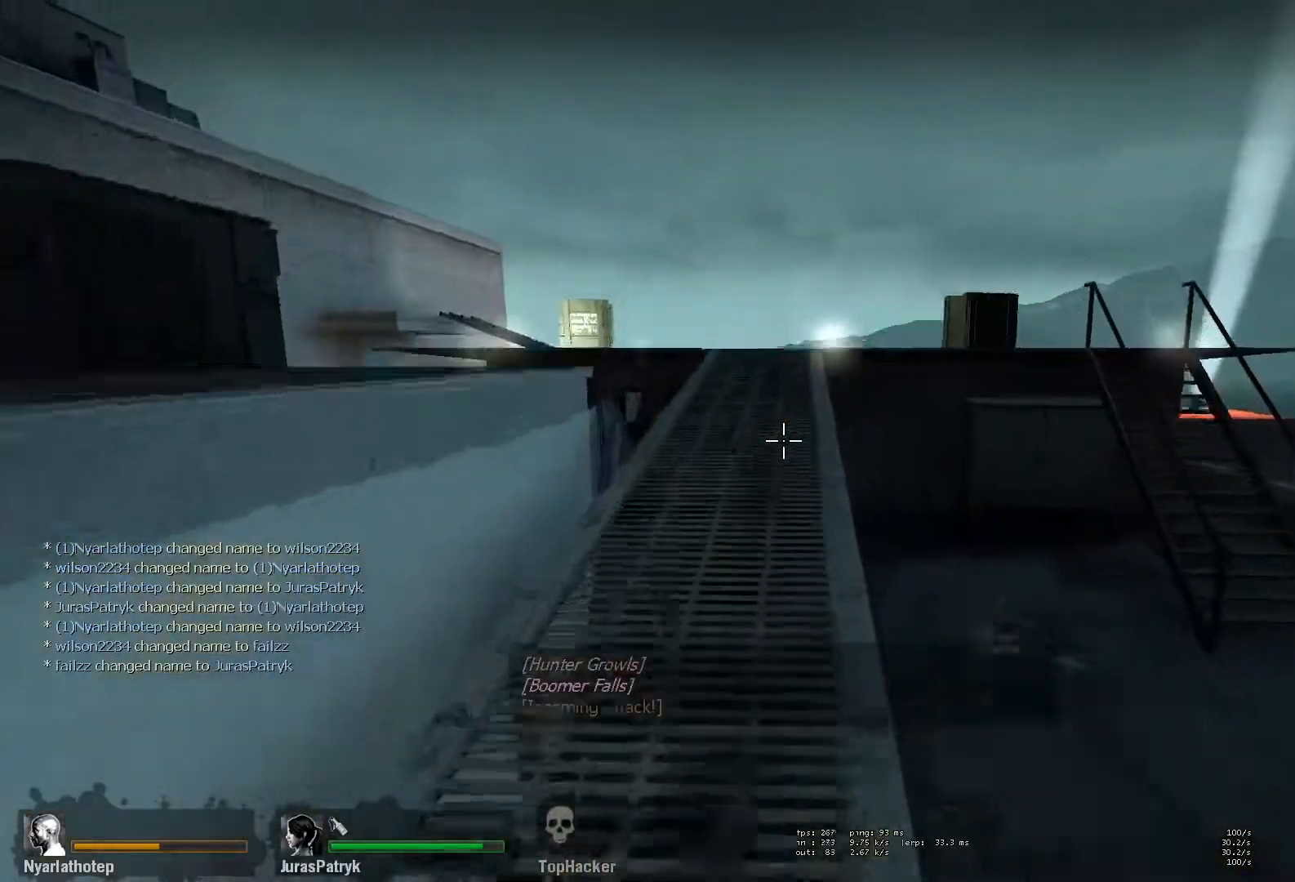
{"keys": ["w"], "mouse": [], "events": [[50, "space", "up"]]}
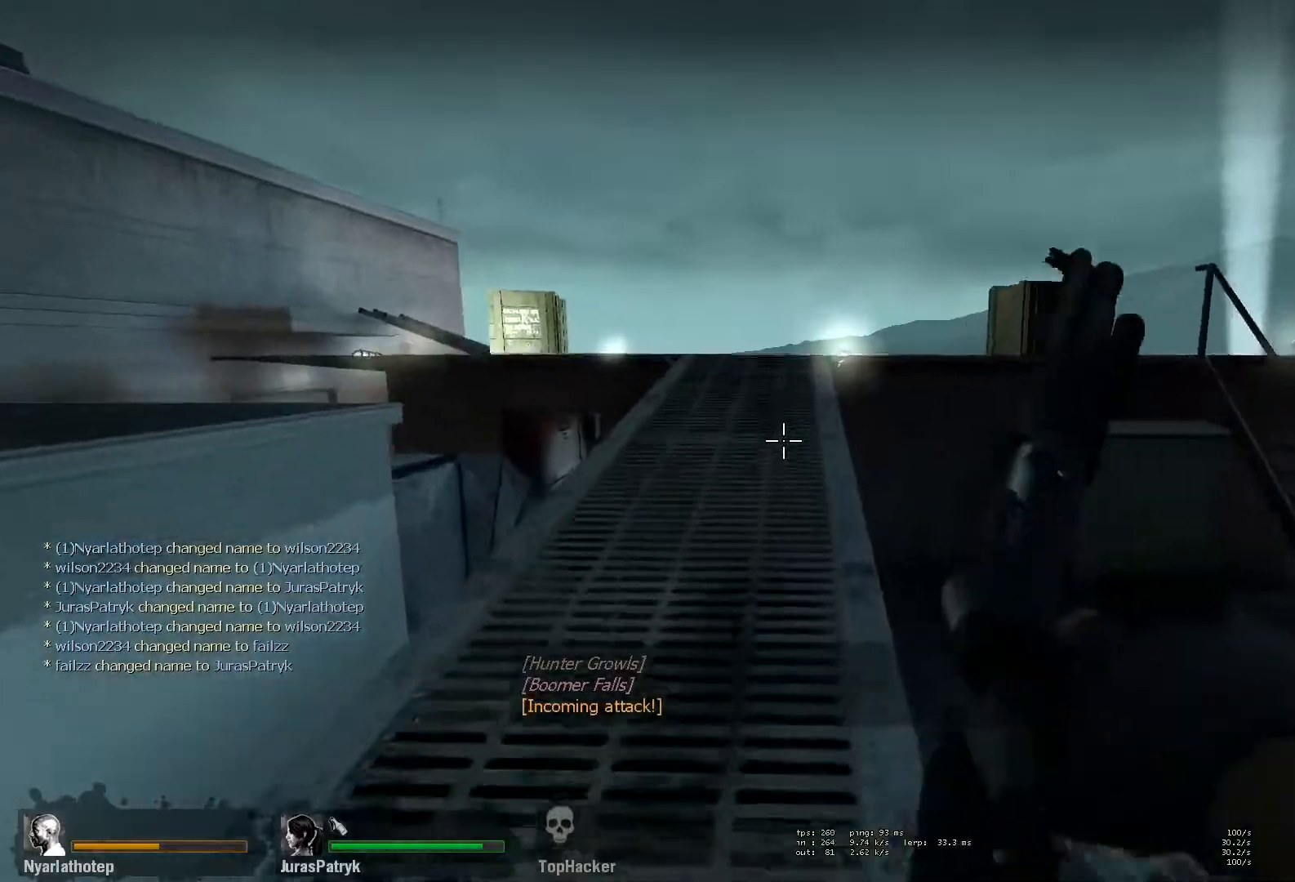
{"keys": ["w"], "mouse": [], "events": [[167, "space", "down"], [283, "space", "up"]]}
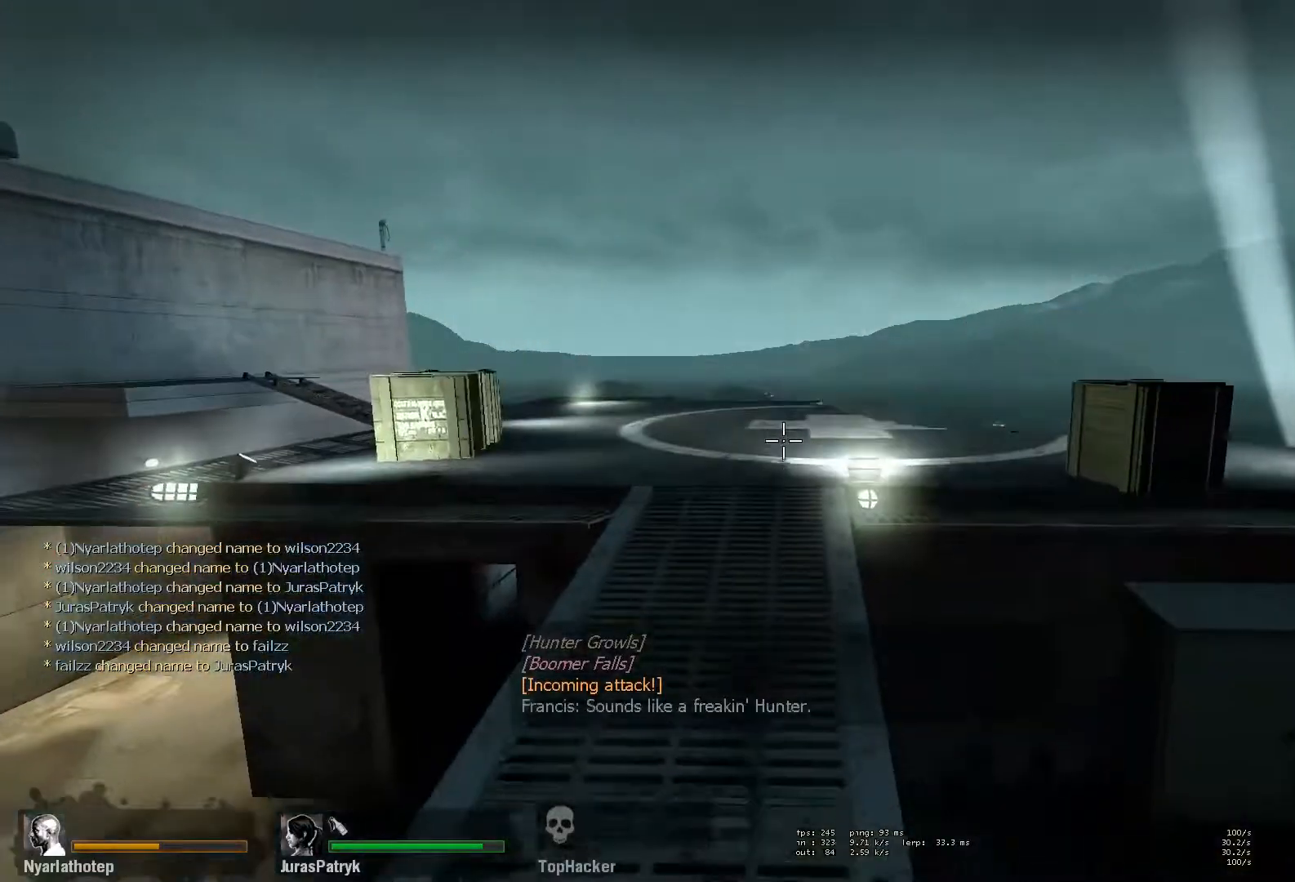
{"keys": ["a"], "mouse": [], "events": [[350, "space", "down"], [383, "a", "down"], [433, "w", "up"], [483, "space", "up"]]}
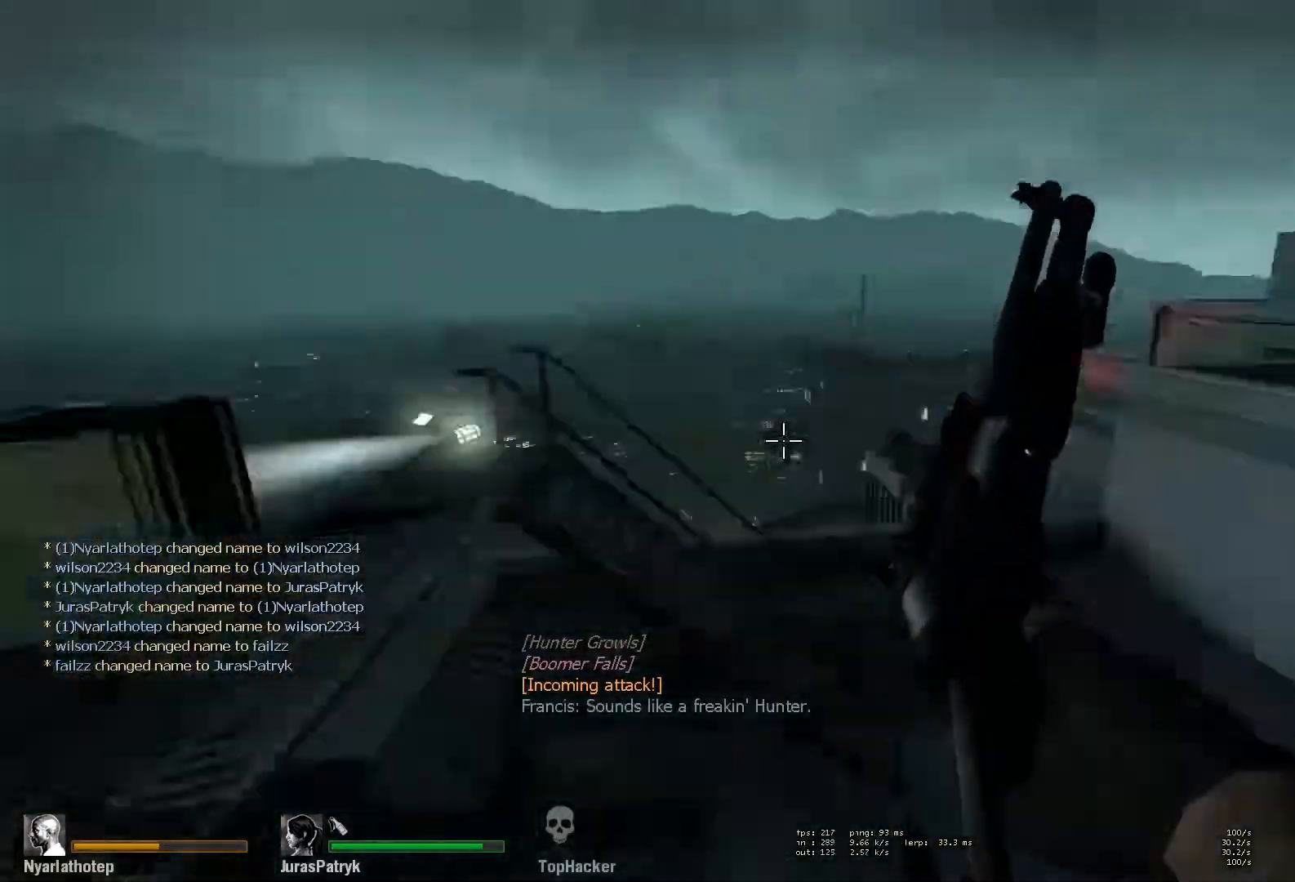
{"keys": ["d", "s"], "mouse": [], "events": [[50, "s", "down"], [100, "a", "up"], [500, "d", "down"]]}
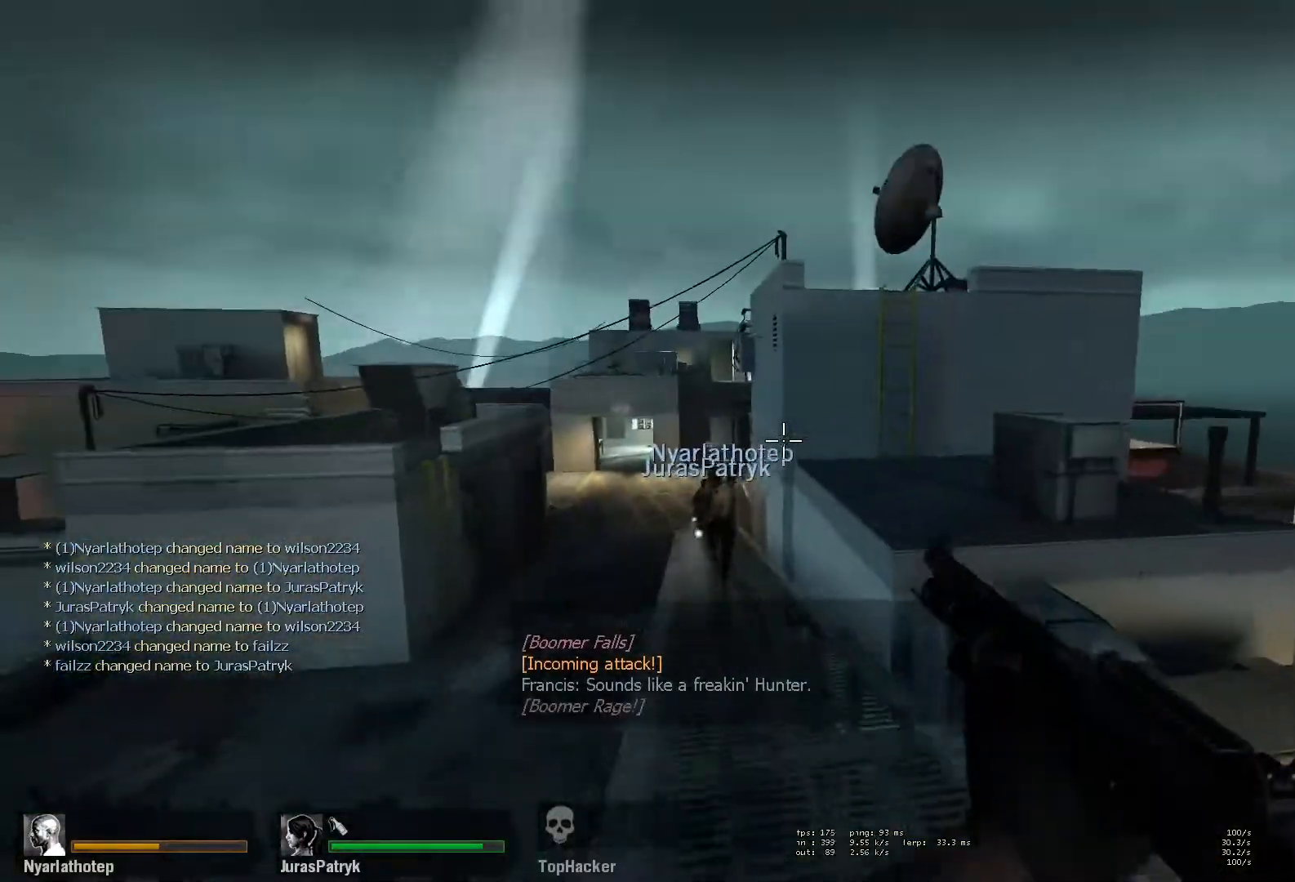
{"keys": ["w"], "mouse": [], "events": [[117, "d", "up"], [183, "d", "down"], [200, "s", "up"], [300, "w", "down"], [333, "d", "up"]]}